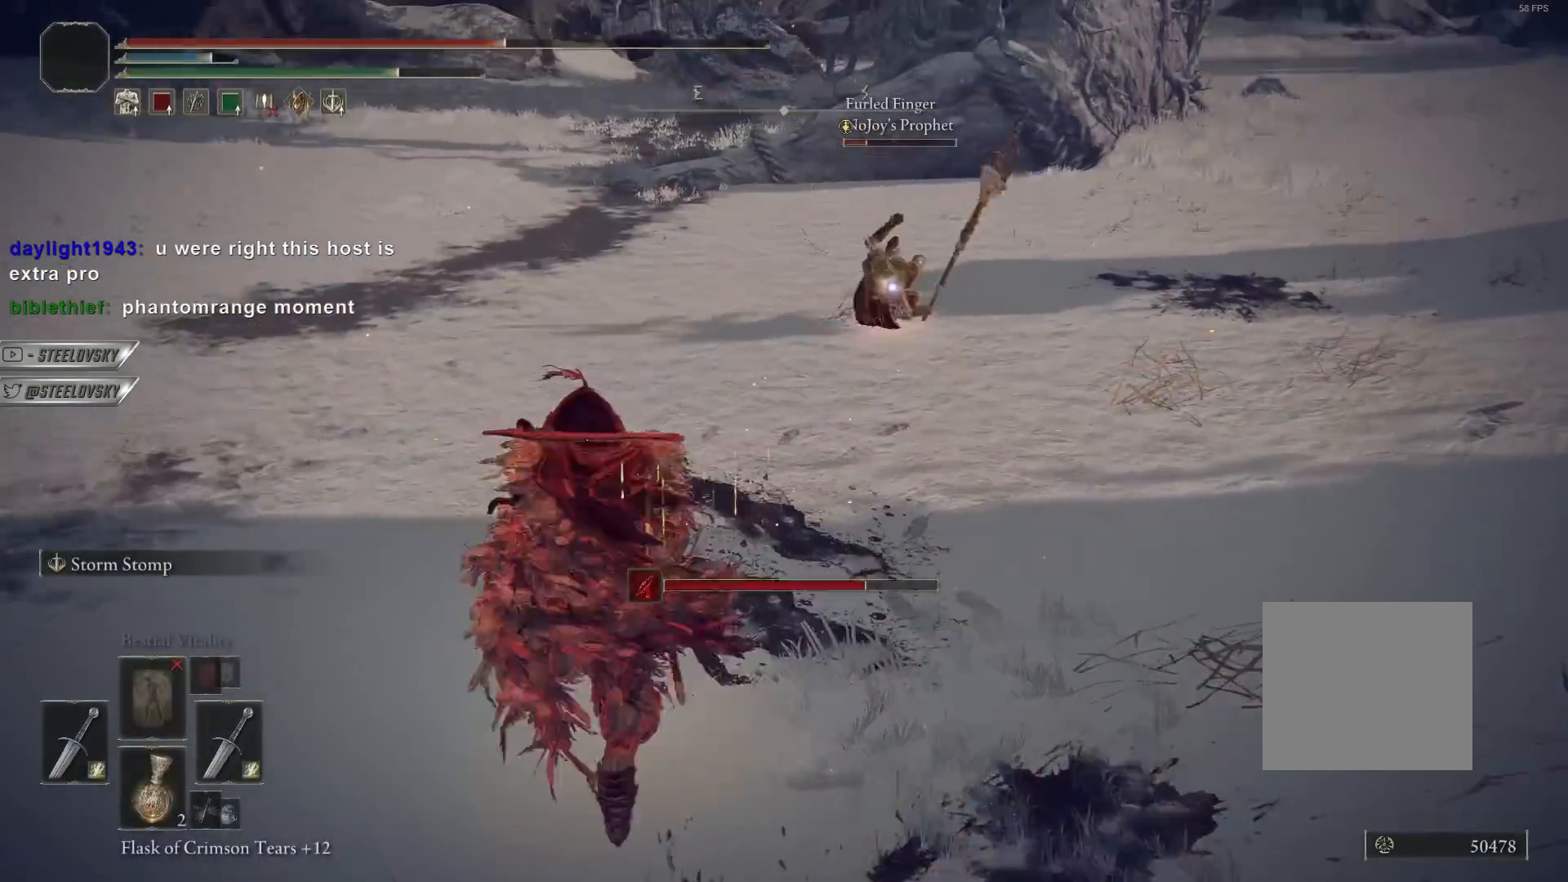
Gameplay with a controller (PlayStation layout); each line is a JSON object with the inputs held at the frame after it. "events" lists button and stick changes between this image and that frame as [ms after this image, input, new state], when the widget could be followed in between. Not read: R3 START.
{"buttons": ["CIRCLE"], "left_stick": "up", "right_stick": "center", "events": [[333, "CROSS", "down"], [417, "CROSS", "up"]]}
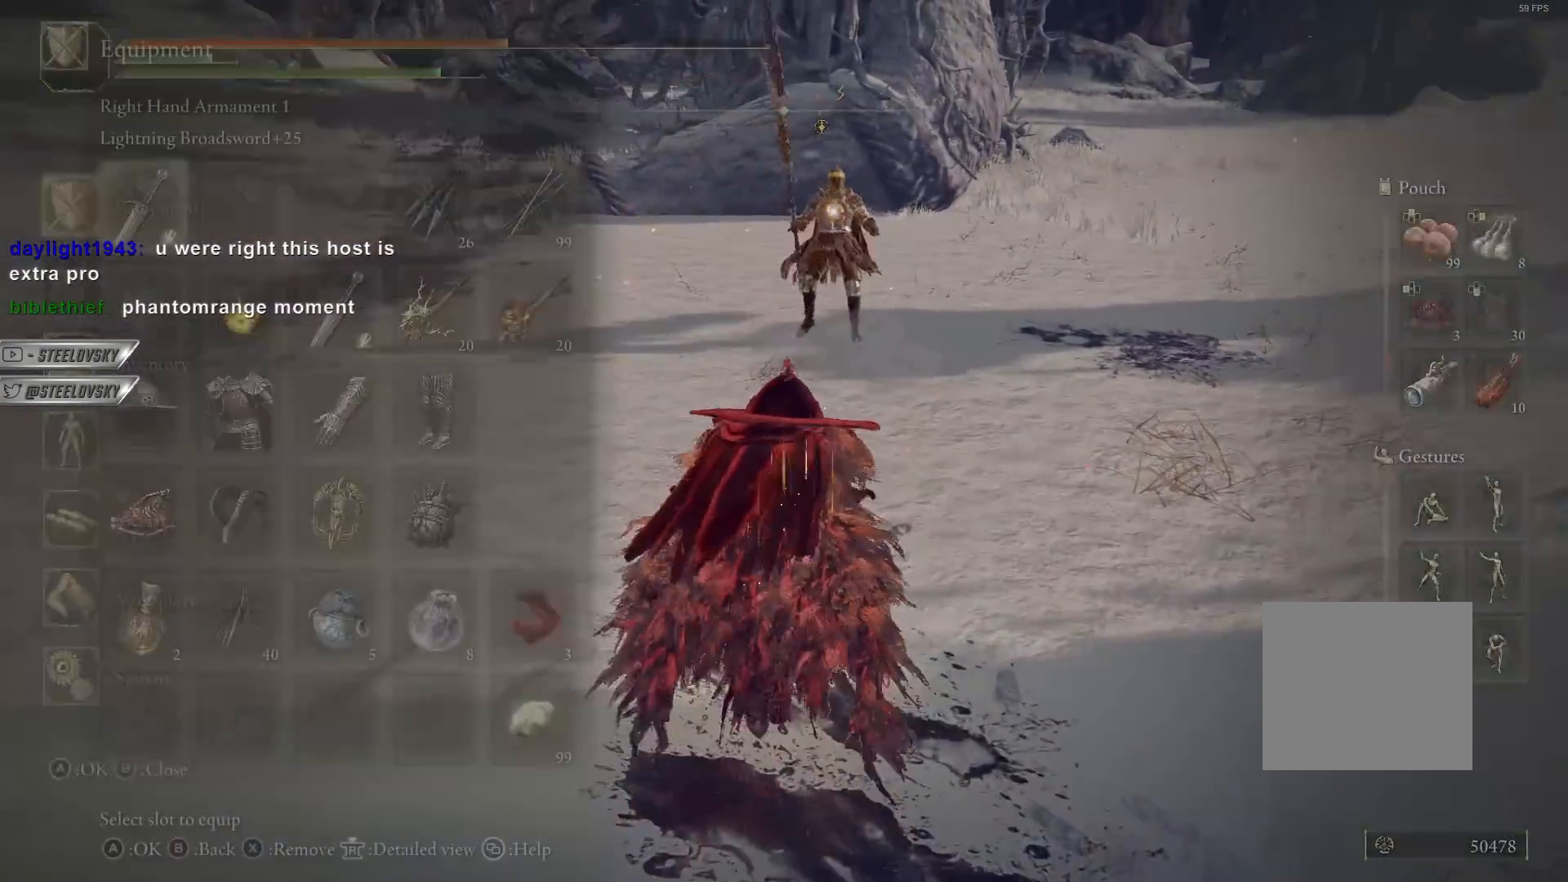
{"buttons": ["CIRCLE", "R2"], "left_stick": "up-right", "right_stick": "center", "events": [[17, "CROSS", "down"], [50, "DPAD_UP", "down"], [83, "CROSS", "up"], [150, "CROSS", "down"], [150, "DPAD_UP", "up"], [250, "CROSS", "up"], [250, "left_stick", "down-right"], [450, "R2", "down"], [467, "left_stick", "up-right"]]}
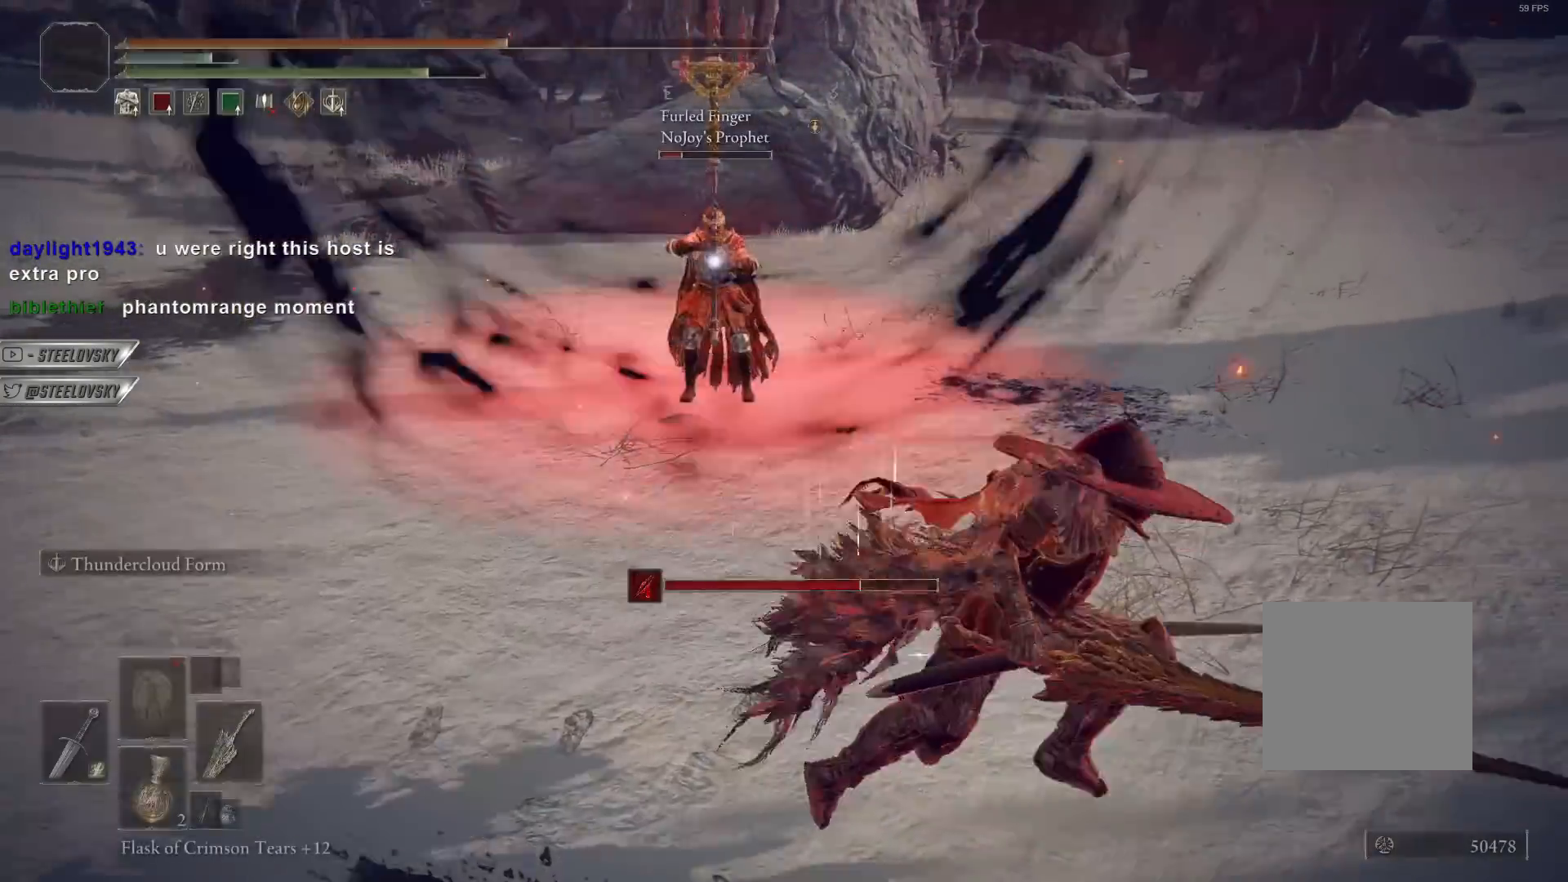
{"buttons": ["CIRCLE"], "left_stick": "up-right", "right_stick": "center", "events": [[50, "R2", "up"]]}
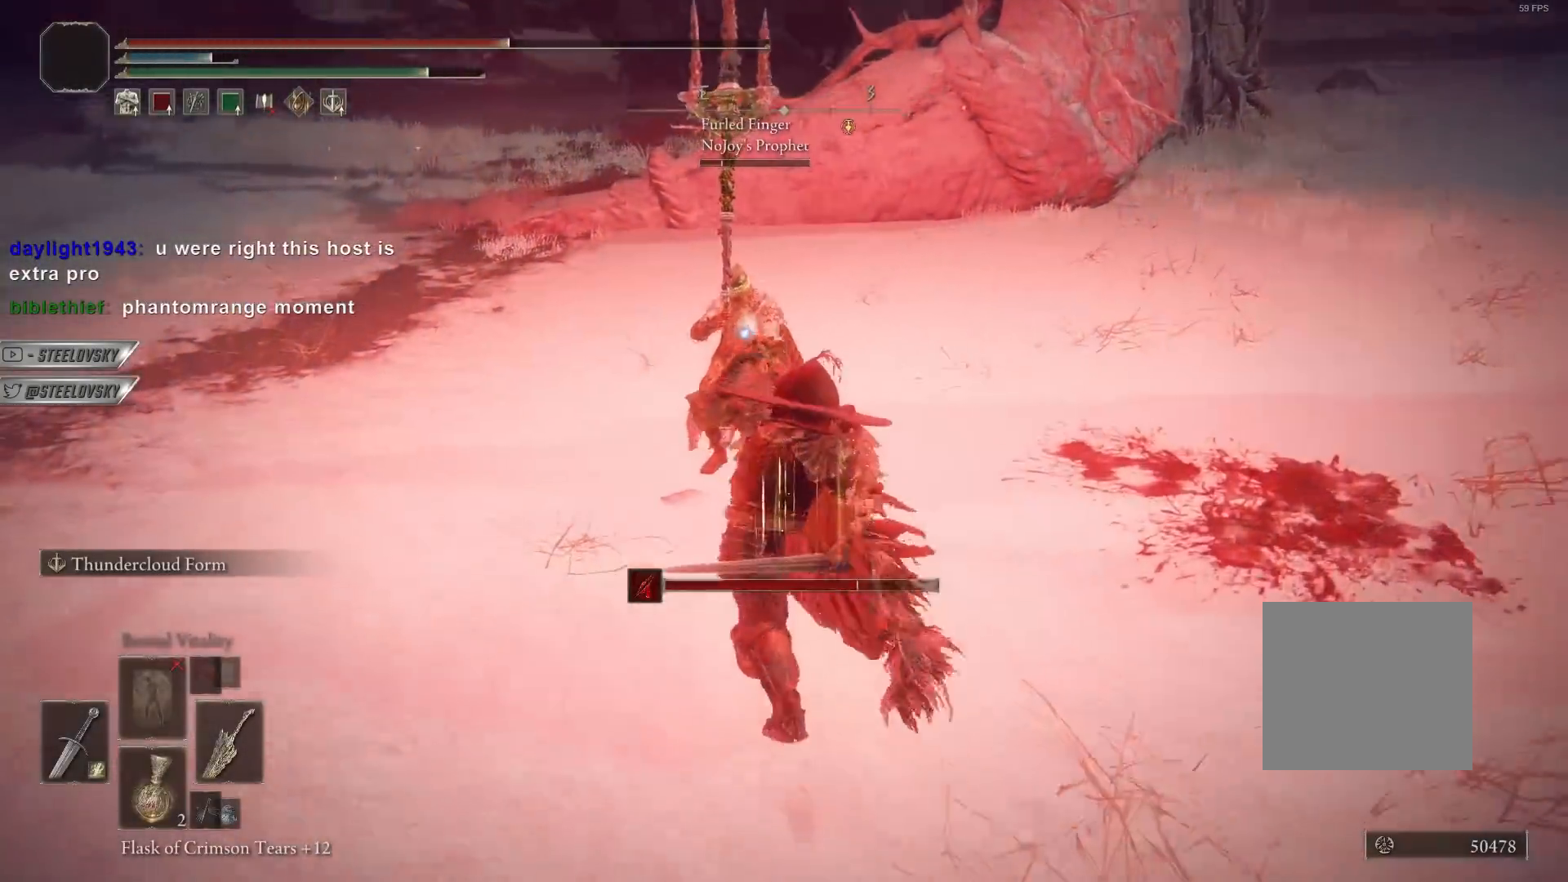
{"buttons": ["CIRCLE"], "left_stick": "right", "right_stick": "center", "events": [[33, "left_stick", "center"], [183, "left_stick", "right"], [283, "right_stick", "right"], [483, "right_stick", "center"]]}
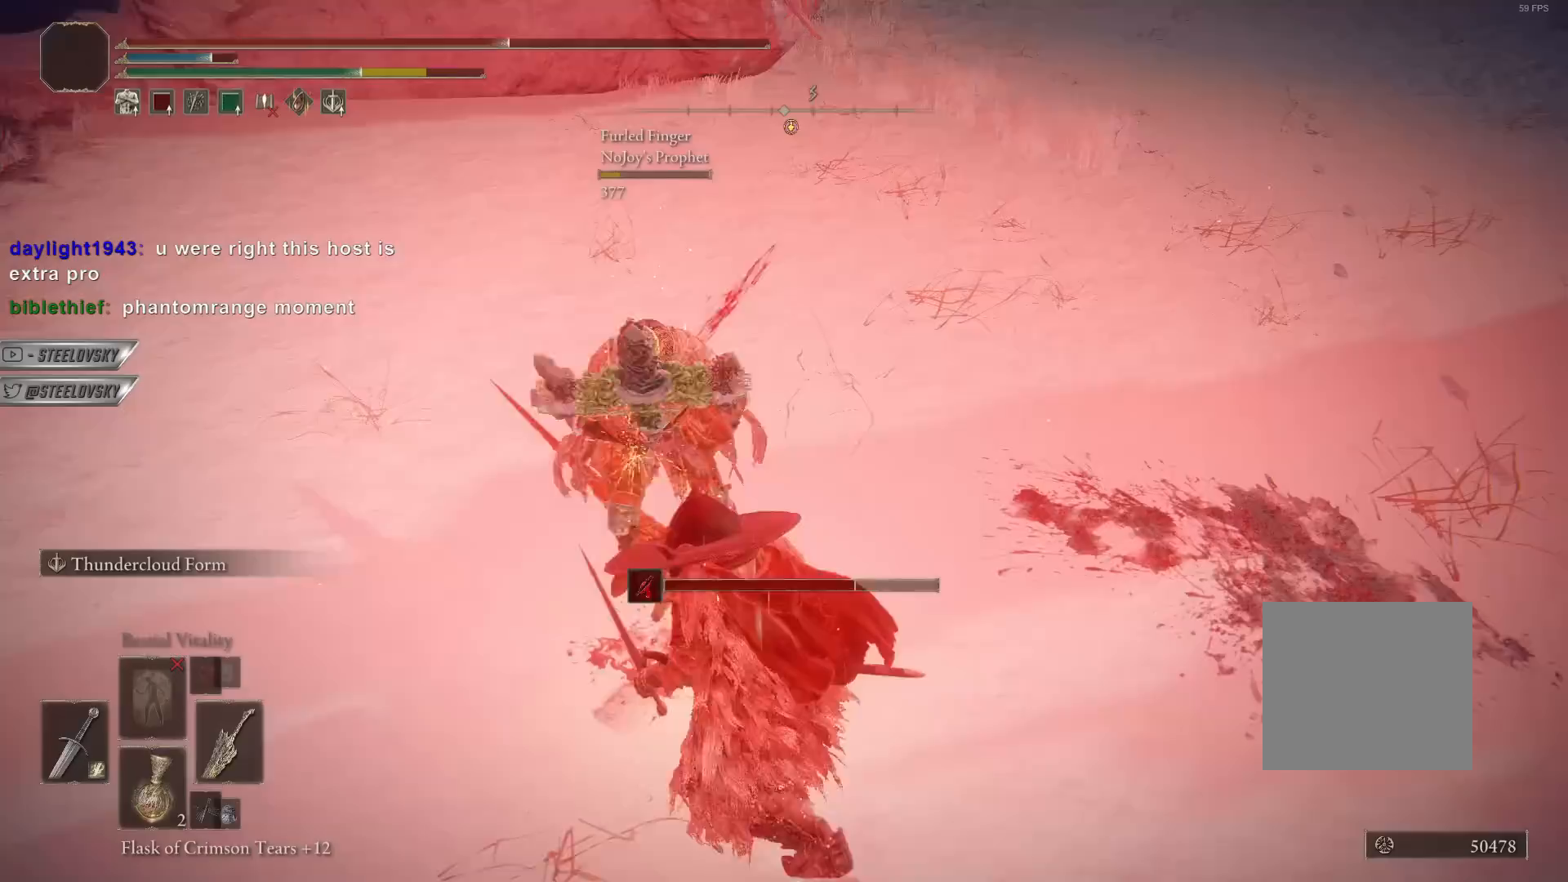
{"buttons": ["CIRCLE"], "left_stick": "up-right", "right_stick": "center", "events": [[100, "TRIANGLE", "down"], [233, "R1", "down"], [417, "TRIANGLE", "up"], [433, "R1", "up"], [483, "left_stick", "up-right"]]}
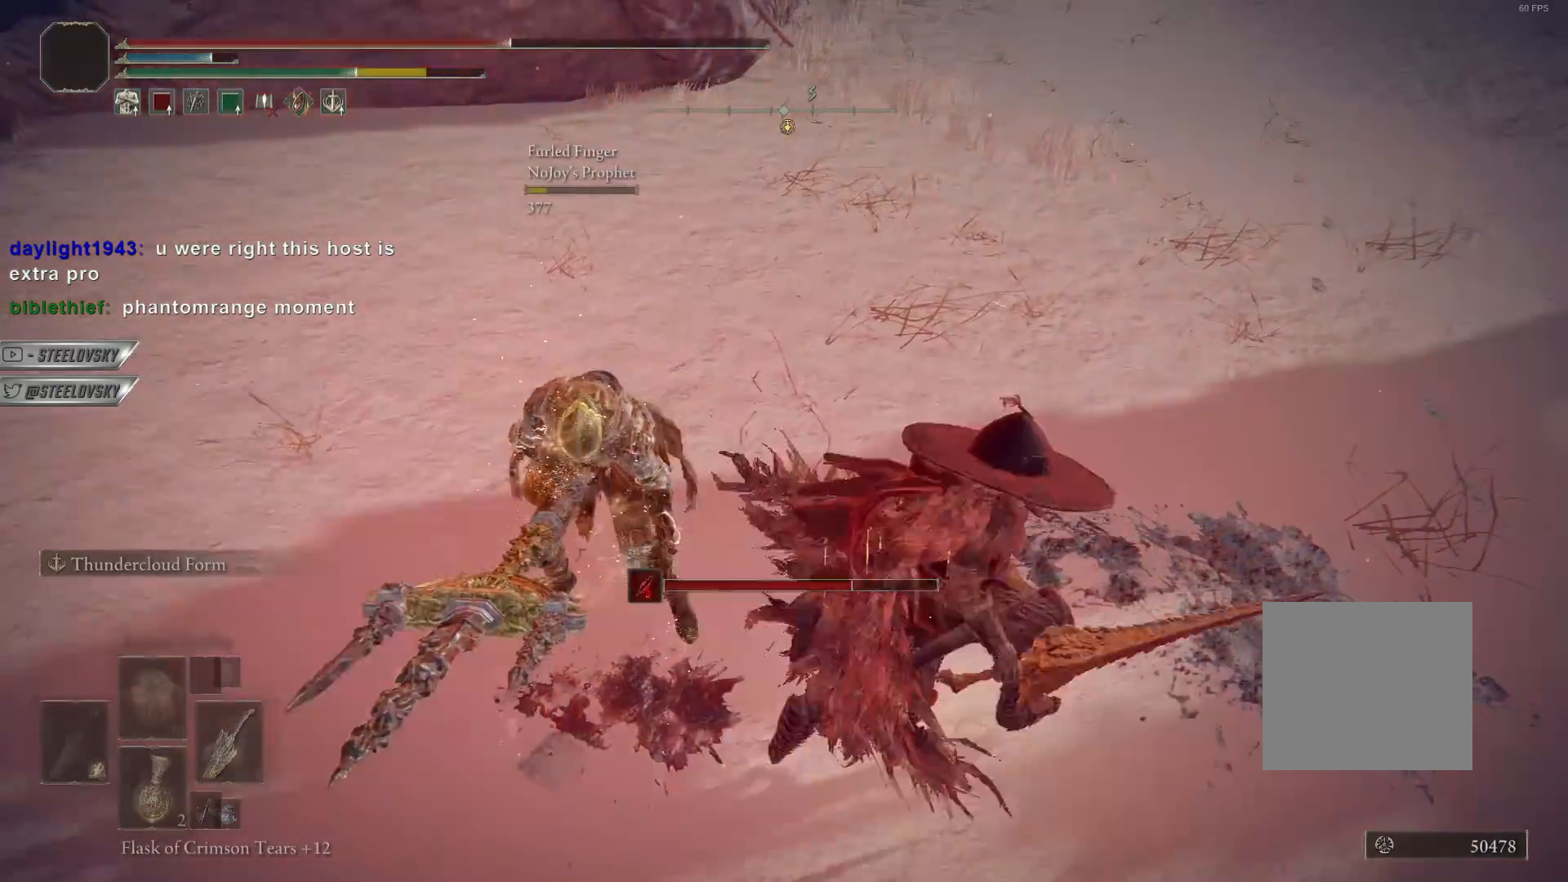
{"buttons": ["CIRCLE", "L1"], "left_stick": "up", "right_stick": "center", "events": [[33, "L1", "down"], [100, "right_stick", "right"], [233, "right_stick", "center"], [283, "left_stick", "up"], [350, "L3", "down"], [483, "L3", "up"]]}
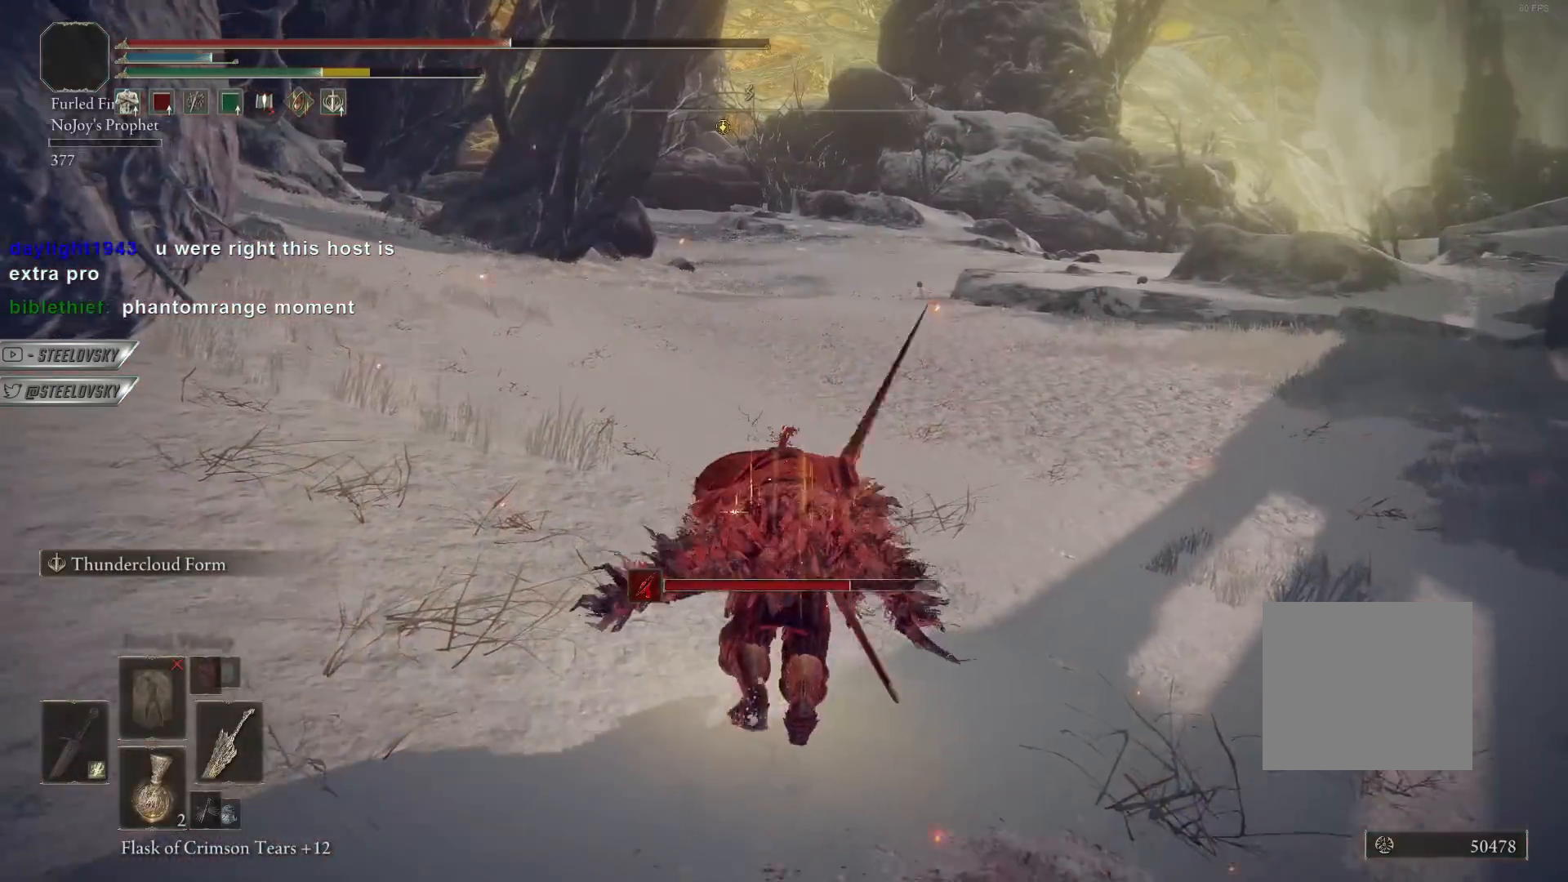
{"buttons": ["CIRCLE"], "left_stick": "up", "right_stick": "center", "events": [[117, "L1", "up"]]}
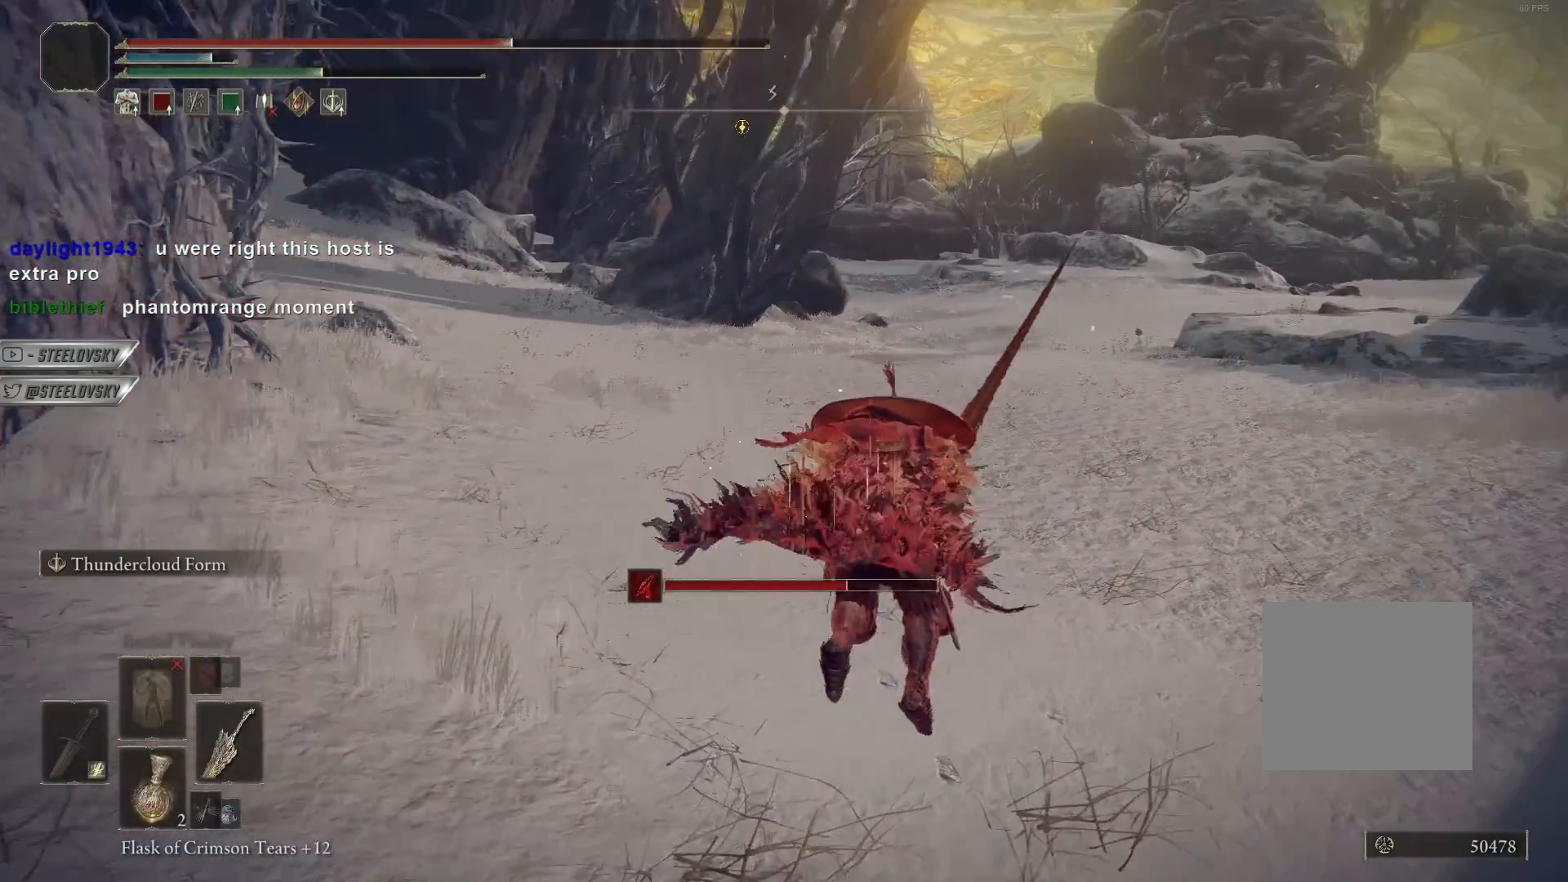
{"buttons": ["CIRCLE"], "left_stick": "up", "right_stick": "center", "events": [[233, "DPAD_DOWN", "down"], [317, "DPAD_DOWN", "up"], [417, "DPAD_DOWN", "down"], [483, "DPAD_DOWN", "up"]]}
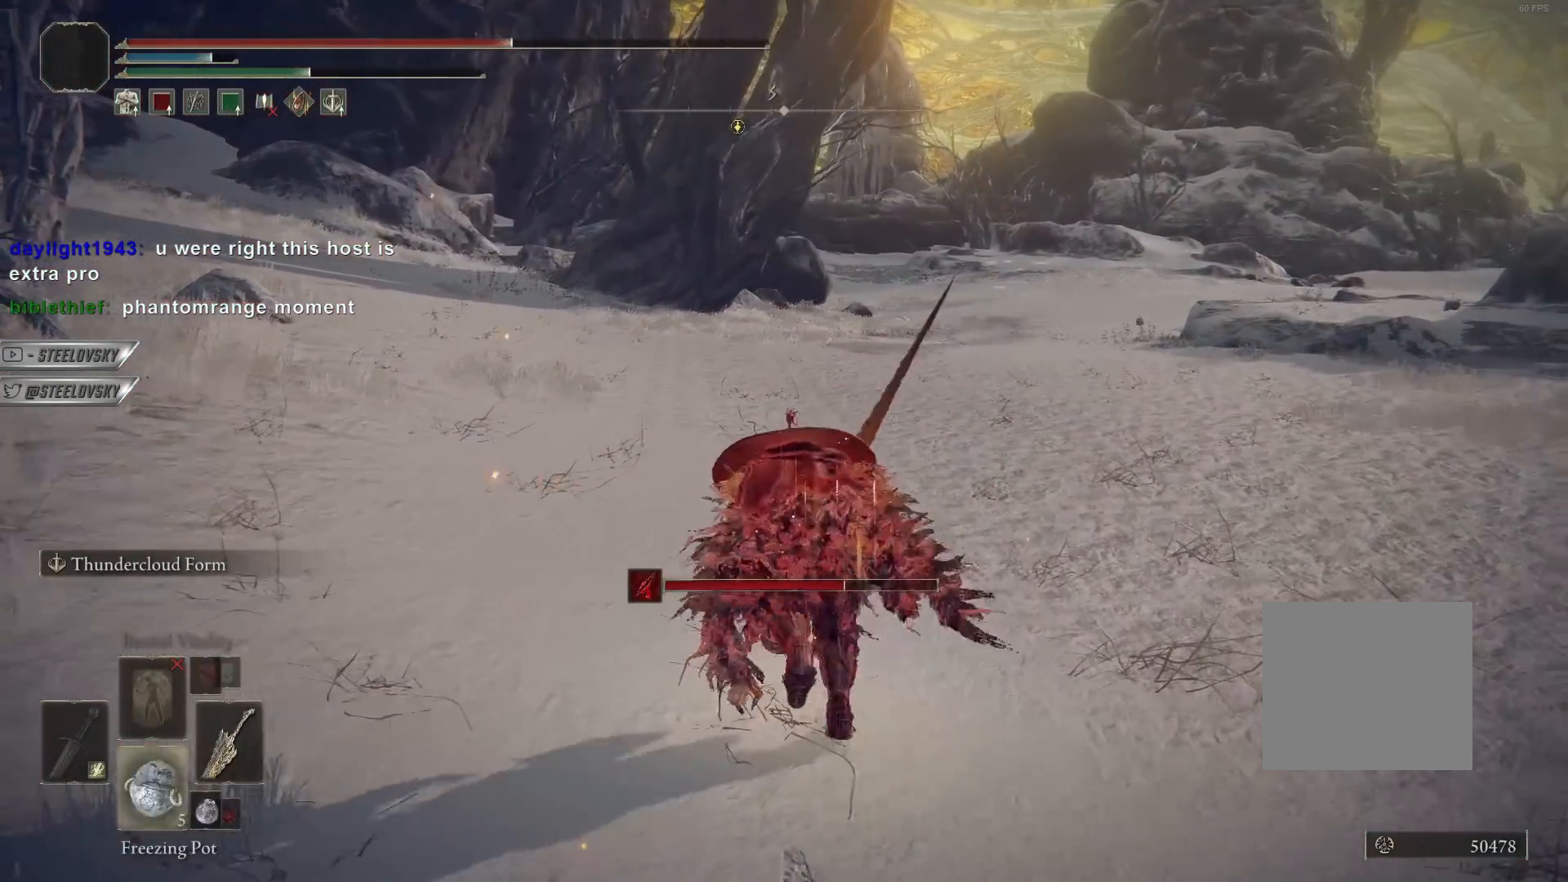
{"buttons": [], "left_stick": "up", "right_stick": "center", "events": [[67, "DPAD_DOWN", "down"], [133, "DPAD_DOWN", "up"], [233, "DPAD_DOWN", "down"], [317, "DPAD_DOWN", "up"], [350, "SQUARE", "down"], [400, "CIRCLE", "up"], [433, "SQUARE", "up"]]}
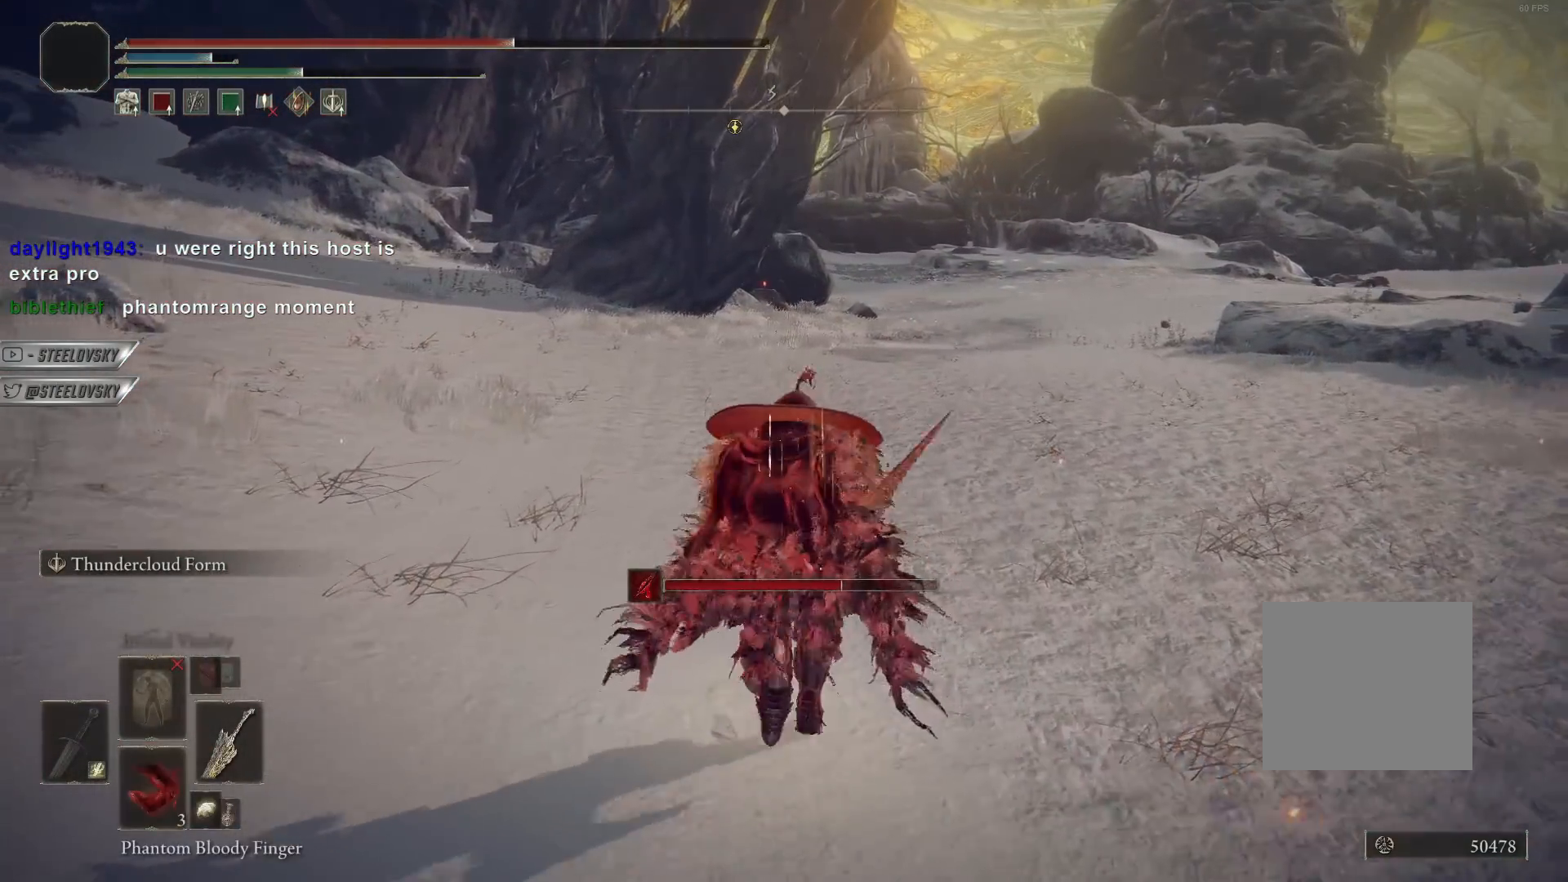
{"buttons": ["DPAD_DOWN"], "left_stick": "center", "right_stick": "center", "events": [[150, "left_stick", "center"], [350, "DPAD_DOWN", "down"]]}
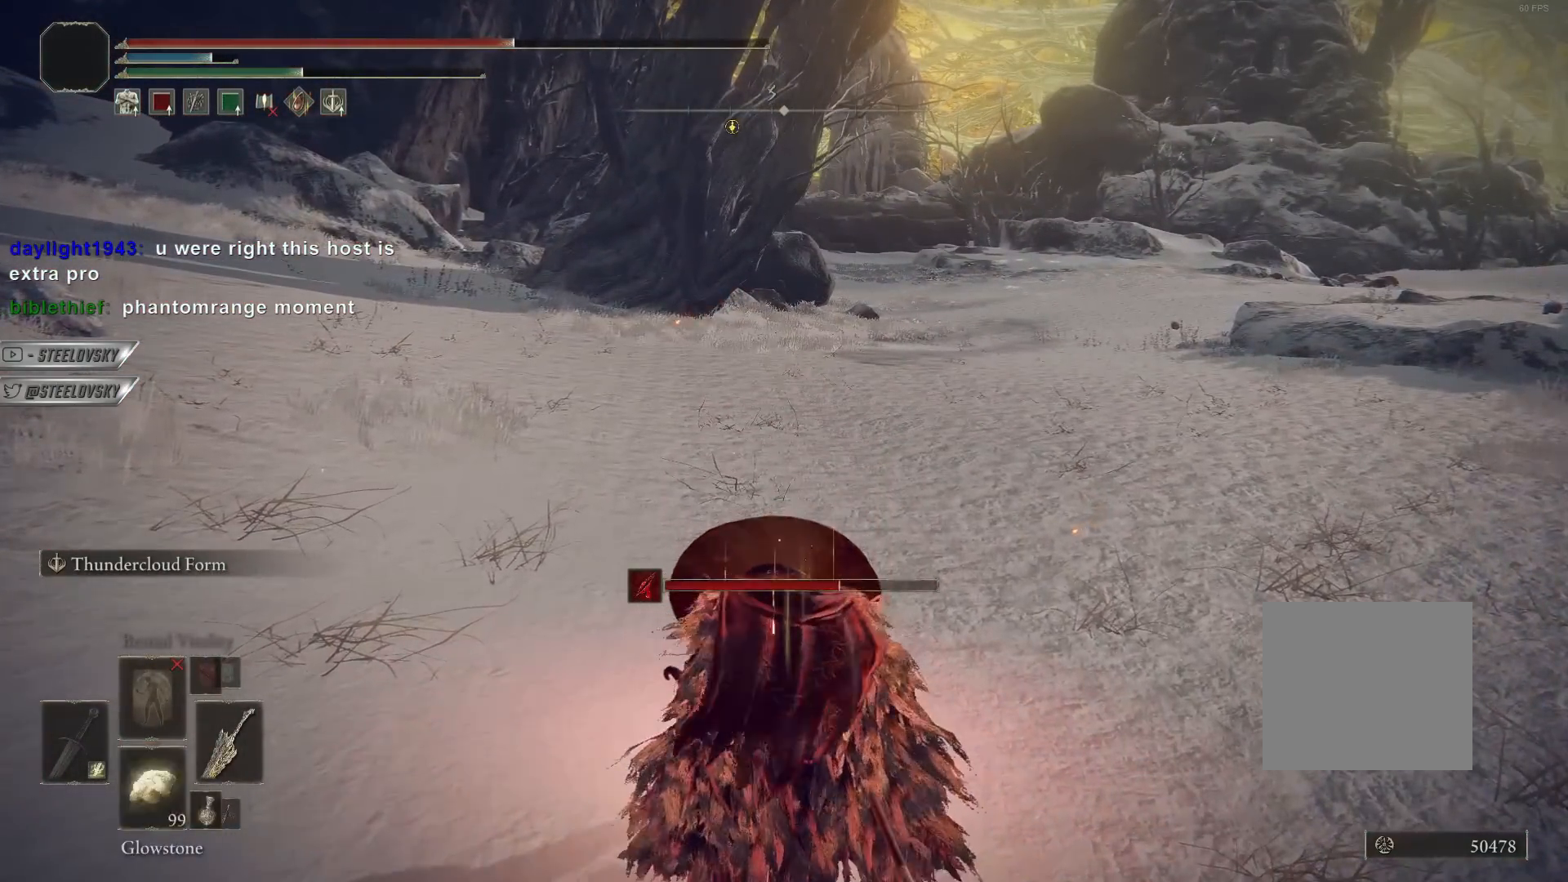
{"buttons": [], "left_stick": "center", "right_stick": "center", "events": [[17, "DPAD_DOWN", "up"], [50, "DPAD_DOWN", "down"], [150, "DPAD_DOWN", "up"]]}
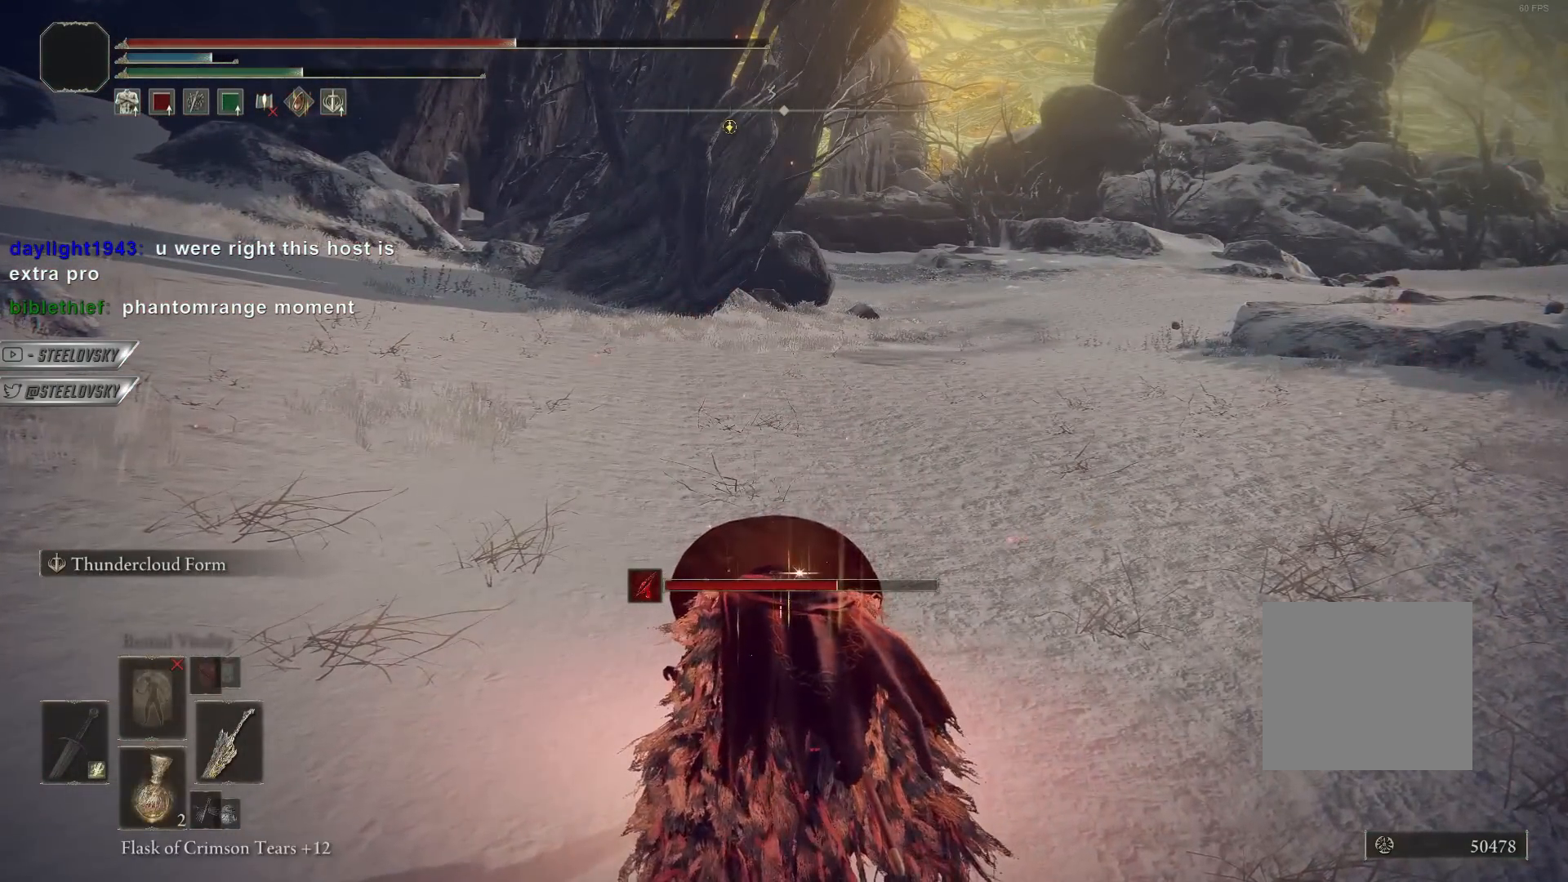
{"buttons": [], "left_stick": "center", "right_stick": "center", "events": []}
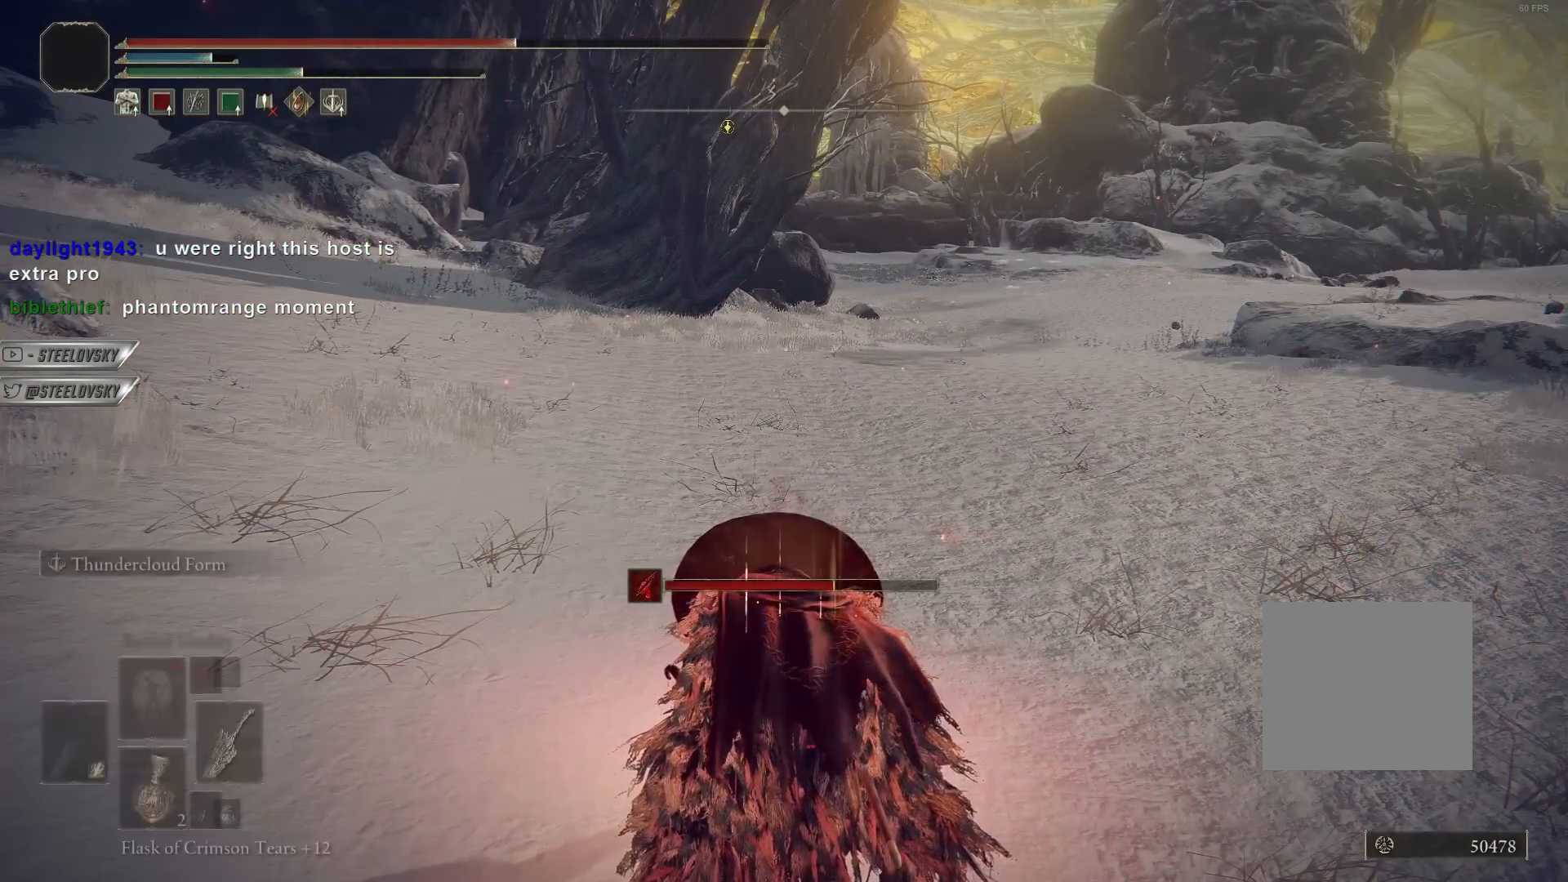
{"buttons": [], "left_stick": "center", "right_stick": "center", "events": []}
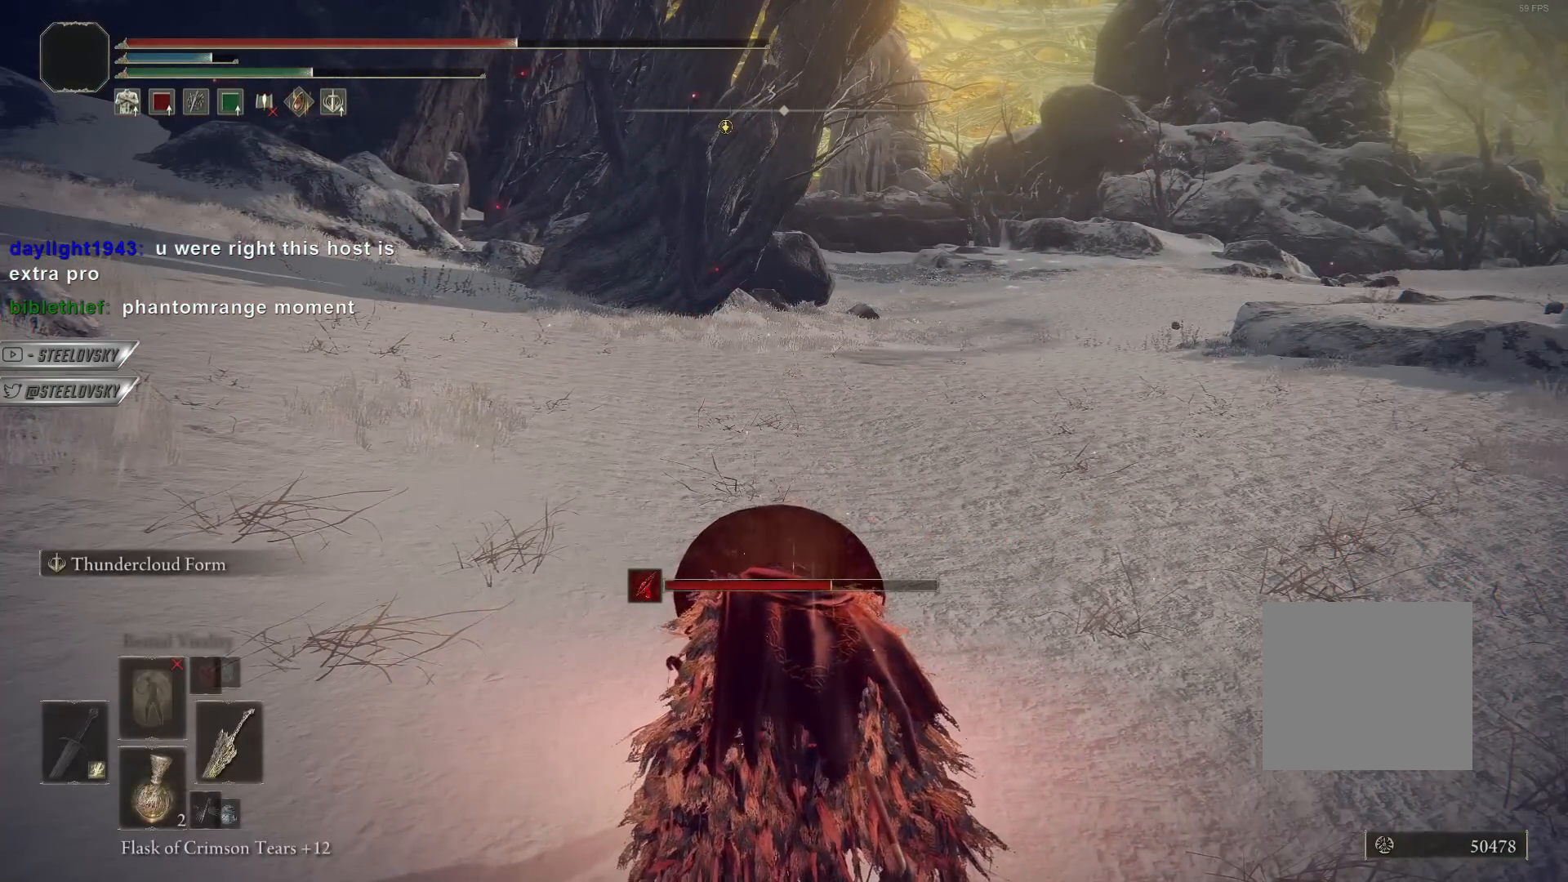
{"buttons": [], "left_stick": "center", "right_stick": "center", "events": []}
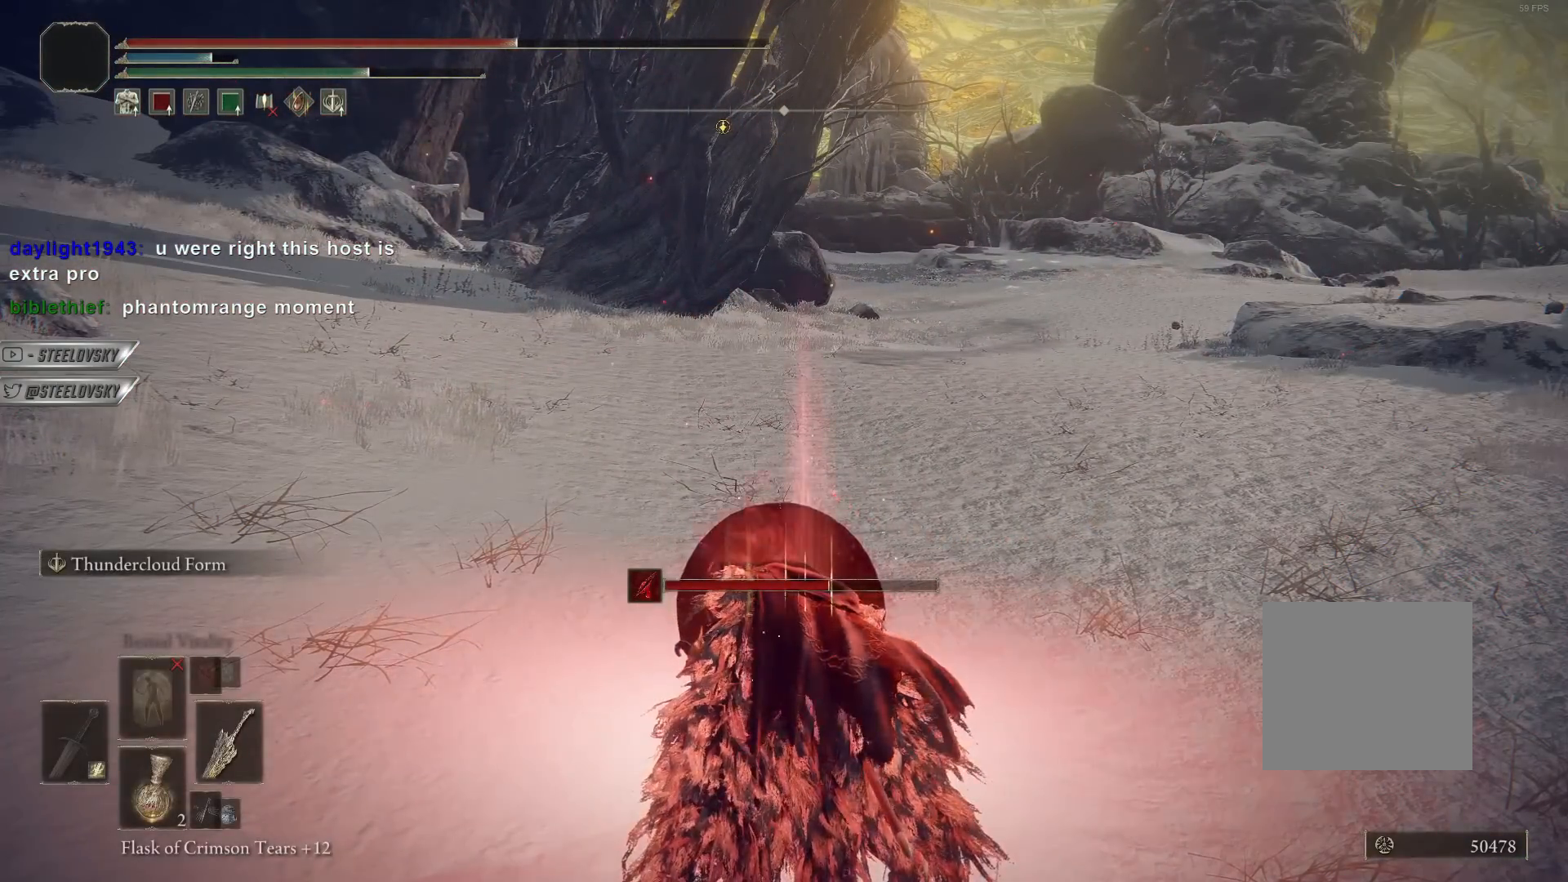
{"buttons": [], "left_stick": "center", "right_stick": "center", "events": []}
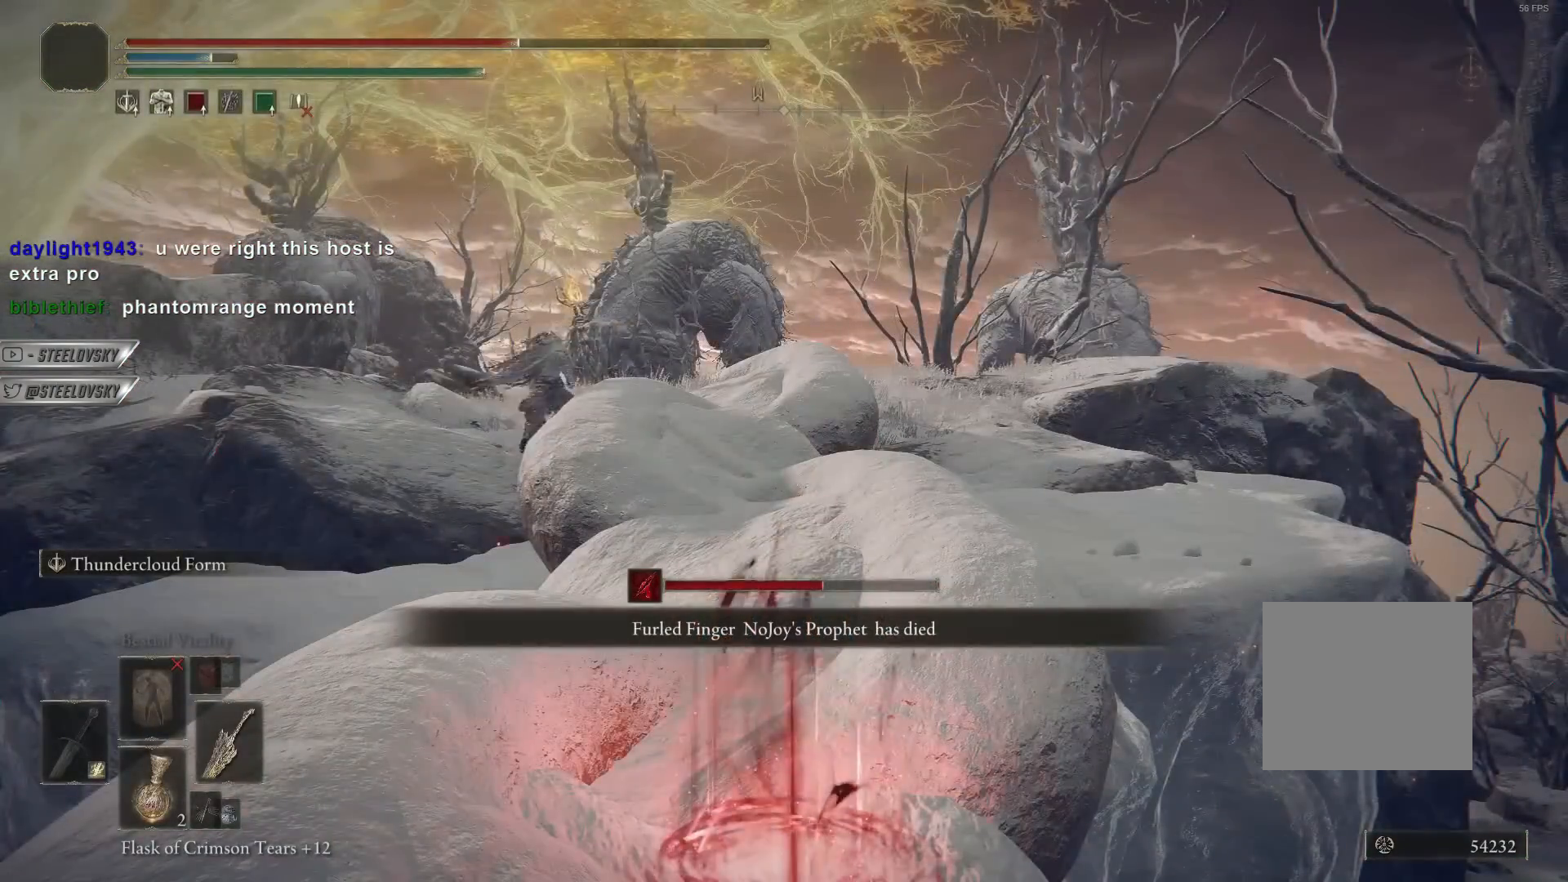
{"buttons": ["CIRCLE"], "left_stick": "up", "right_stick": "center", "events": [[150, "left_stick", "up"], [450, "CIRCLE", "down"]]}
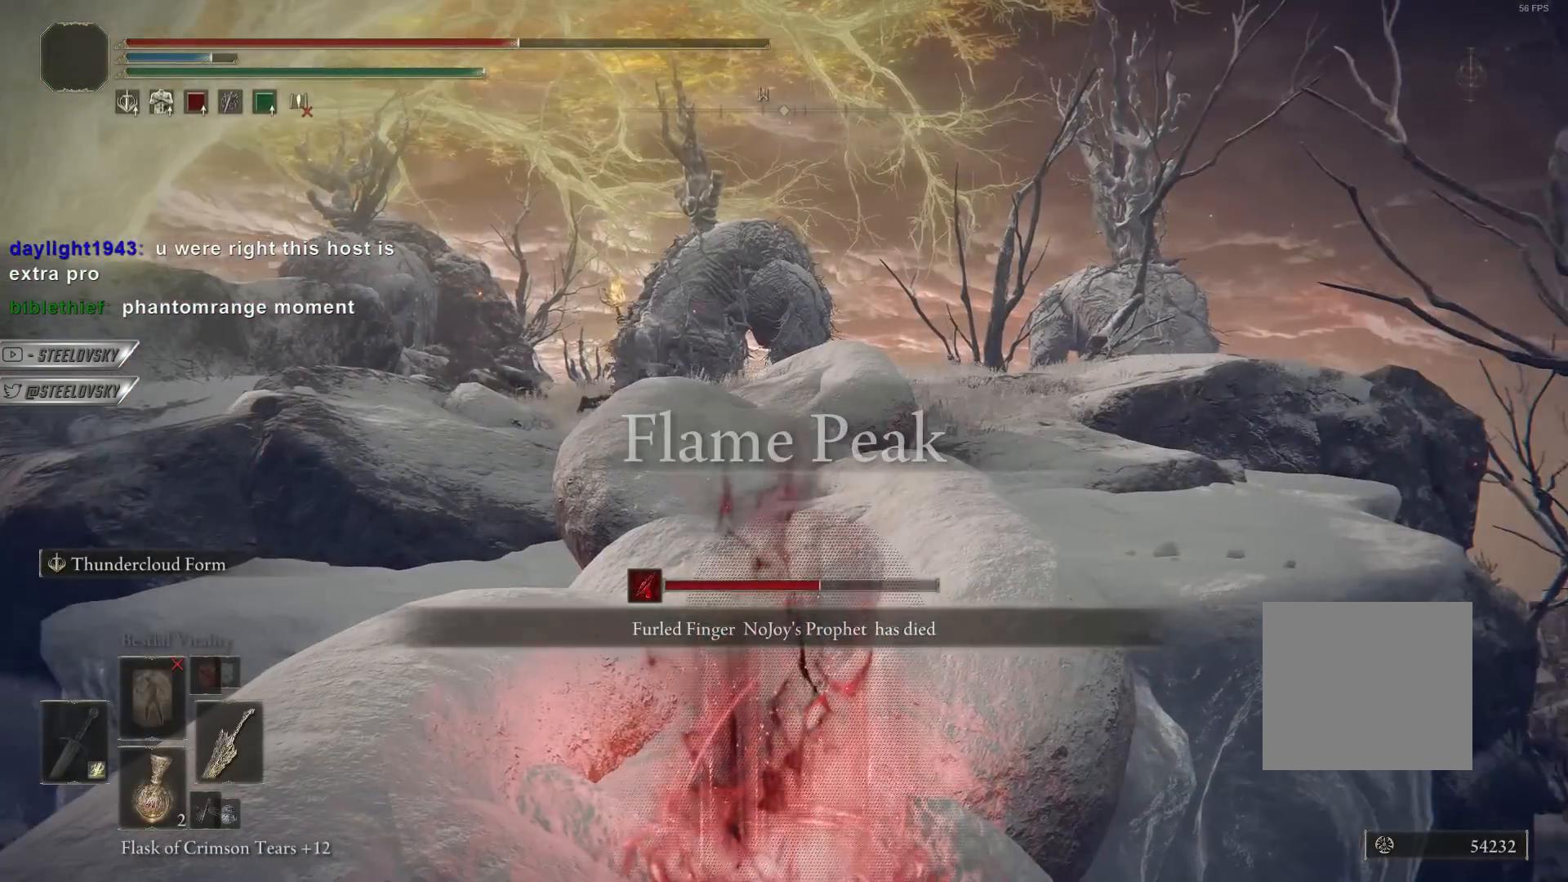
{"buttons": ["CIRCLE"], "left_stick": "up", "right_stick": "center", "events": [[433, "CROSS", "down"], [483, "CROSS", "up"]]}
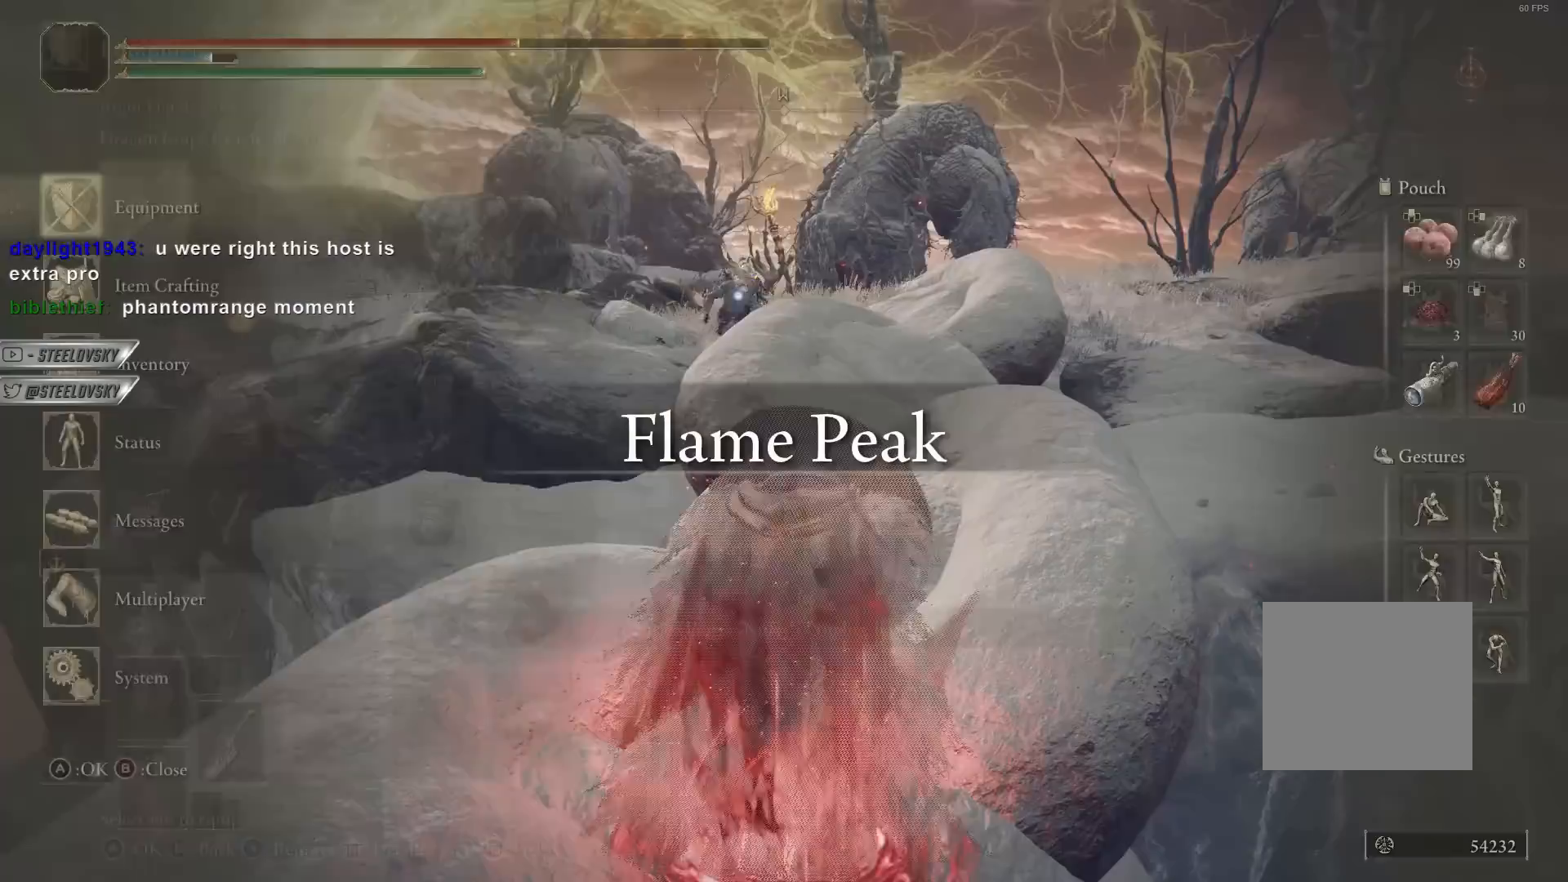
{"buttons": ["CIRCLE"], "left_stick": "up", "right_stick": "center", "events": [[50, "CROSS", "down"], [133, "CROSS", "up"]]}
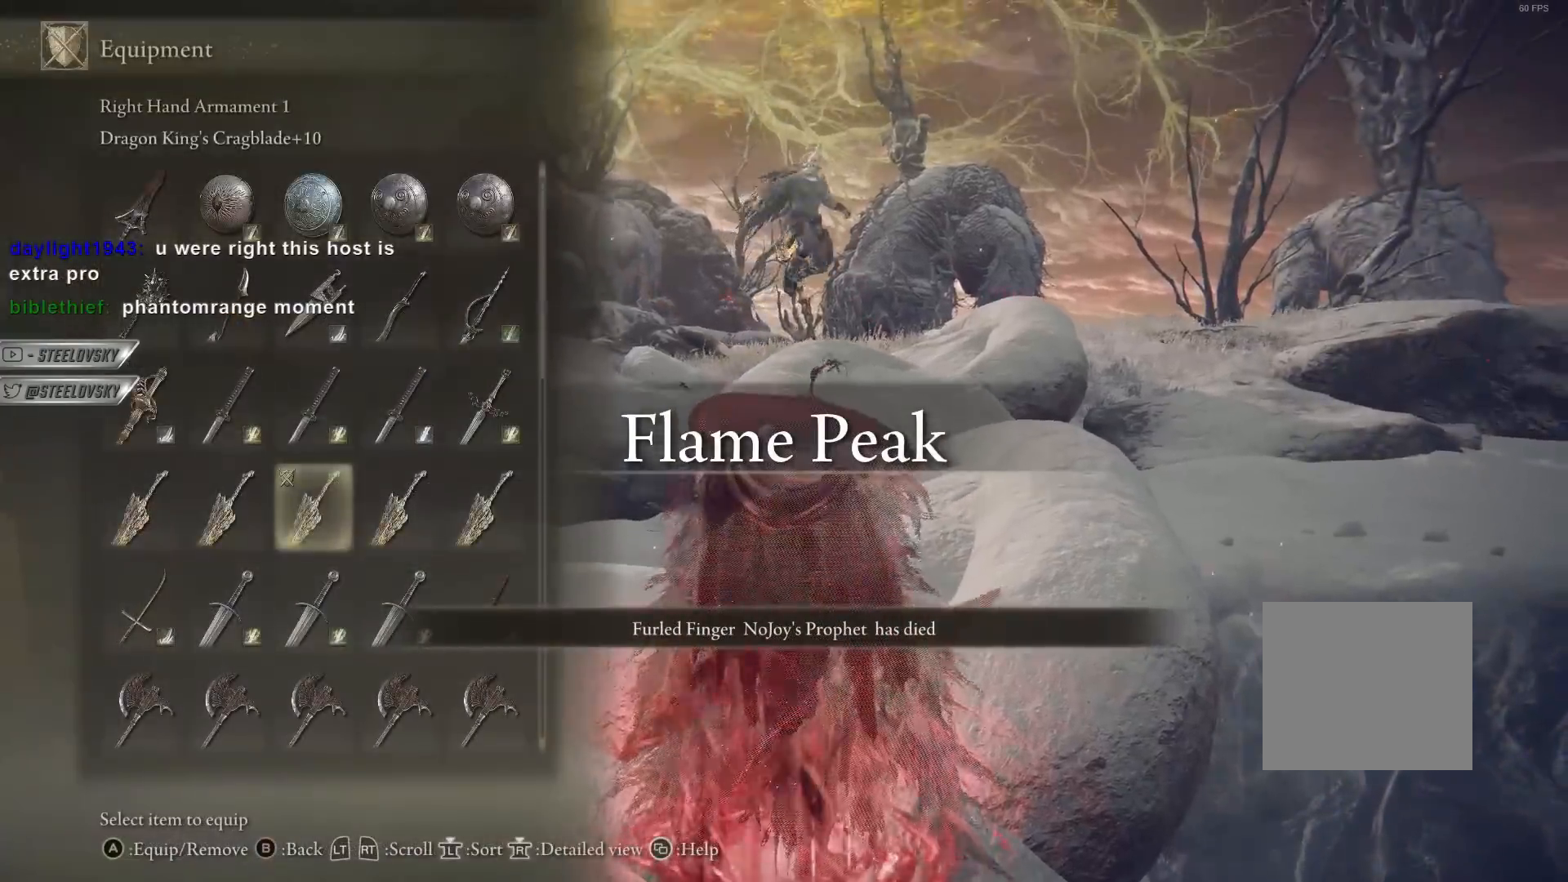
{"buttons": ["CIRCLE"], "left_stick": "center", "right_stick": "center", "events": [[50, "DPAD_DOWN", "down"], [133, "CROSS", "down"], [133, "DPAD_DOWN", "up"], [233, "CROSS", "up"], [450, "left_stick", "center"]]}
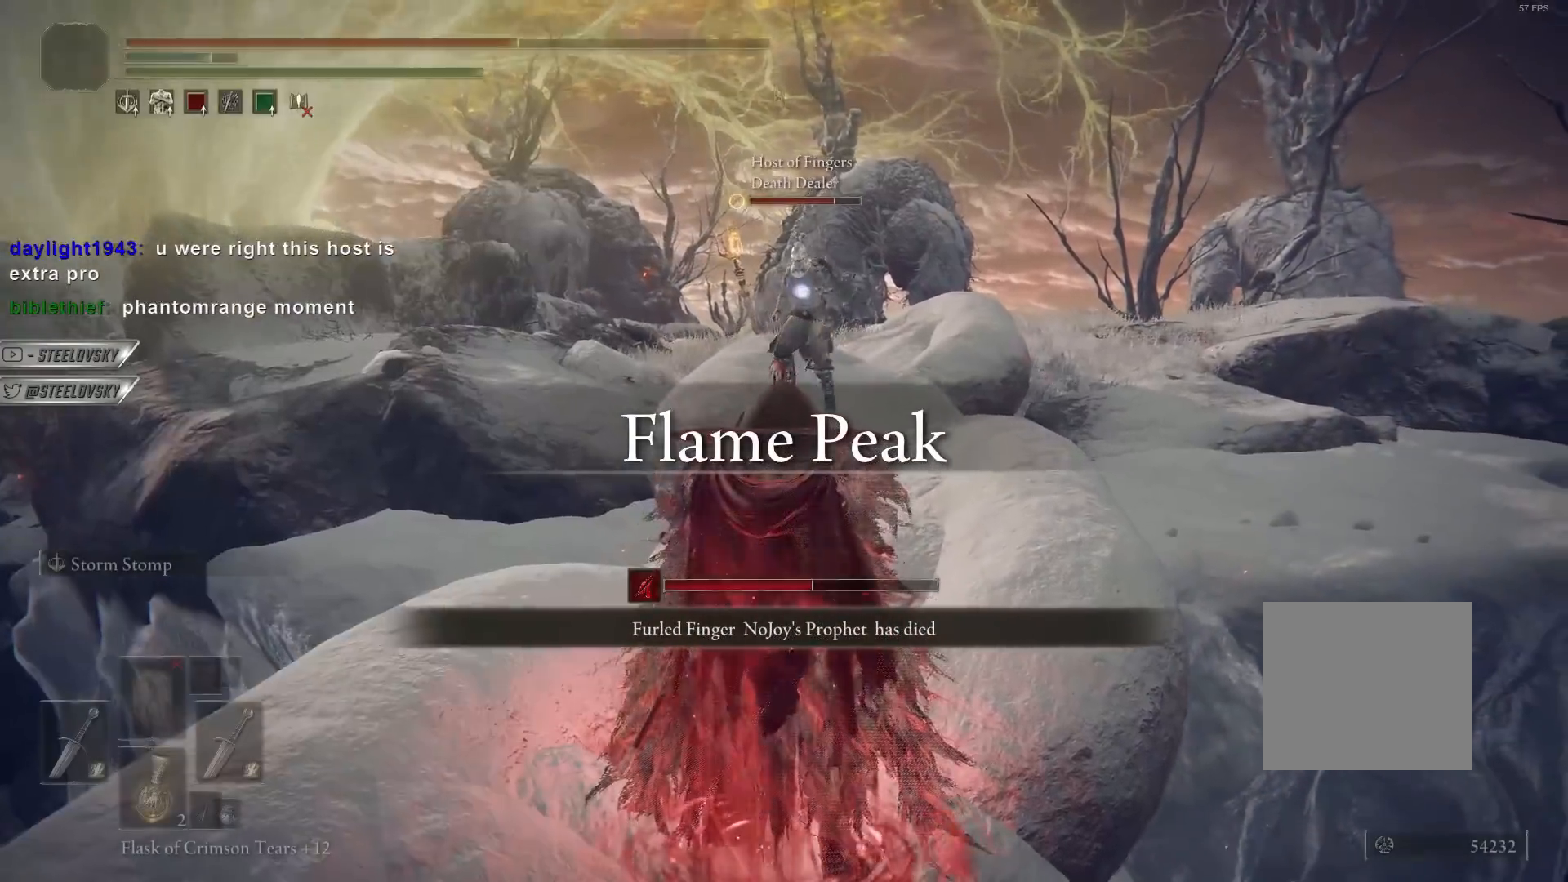
{"buttons": ["CIRCLE"], "left_stick": "down", "right_stick": "center", "events": [[133, "left_stick", "down"]]}
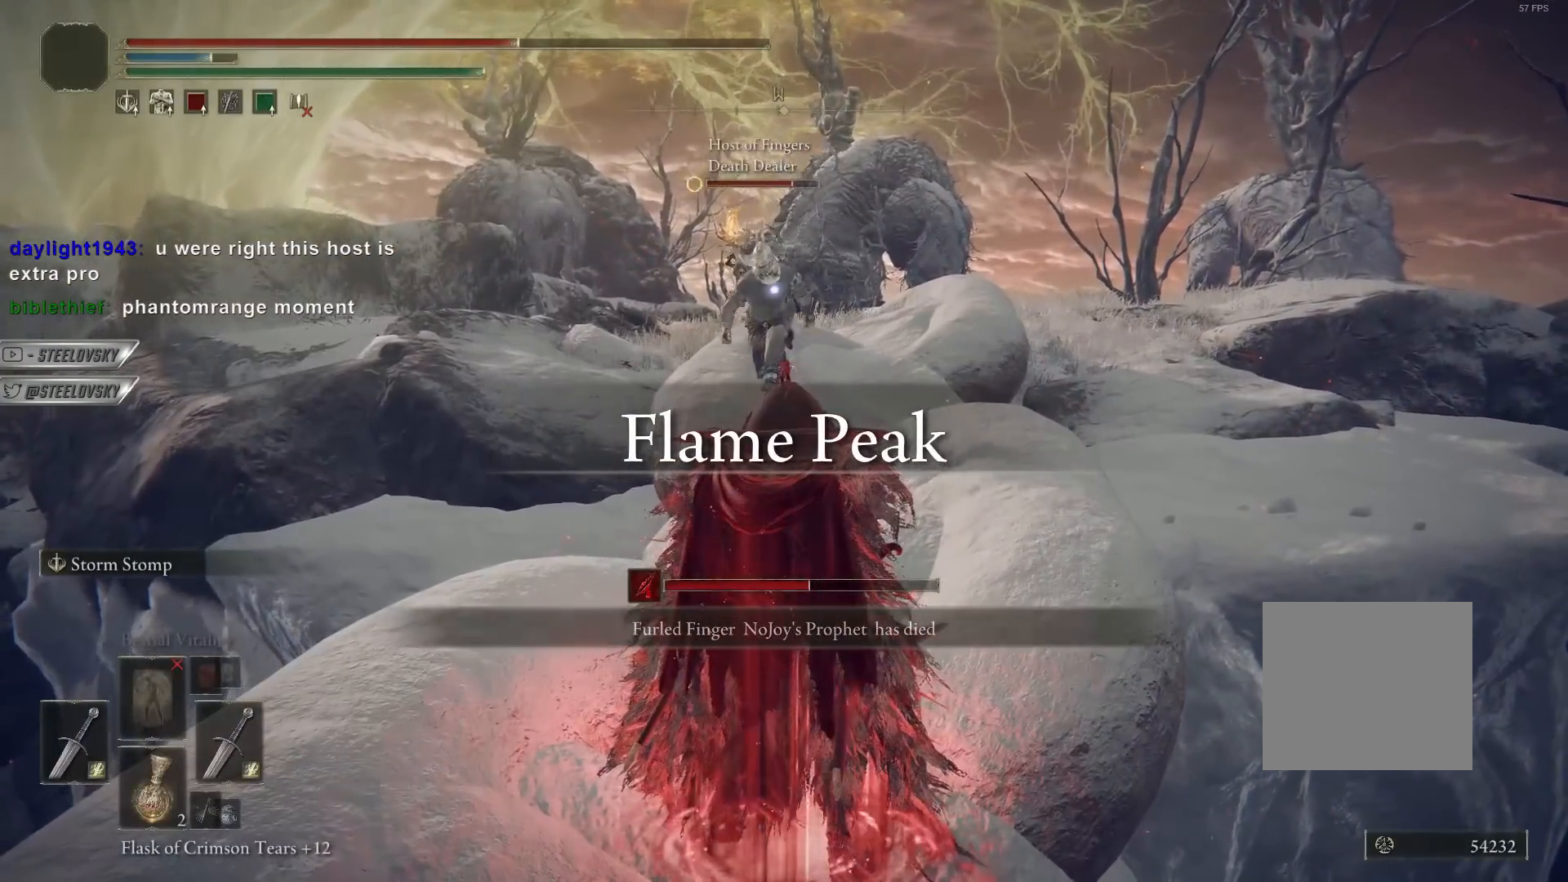
{"buttons": ["CIRCLE"], "left_stick": "down-left", "right_stick": "center", "events": [[500, "left_stick", "down-left"]]}
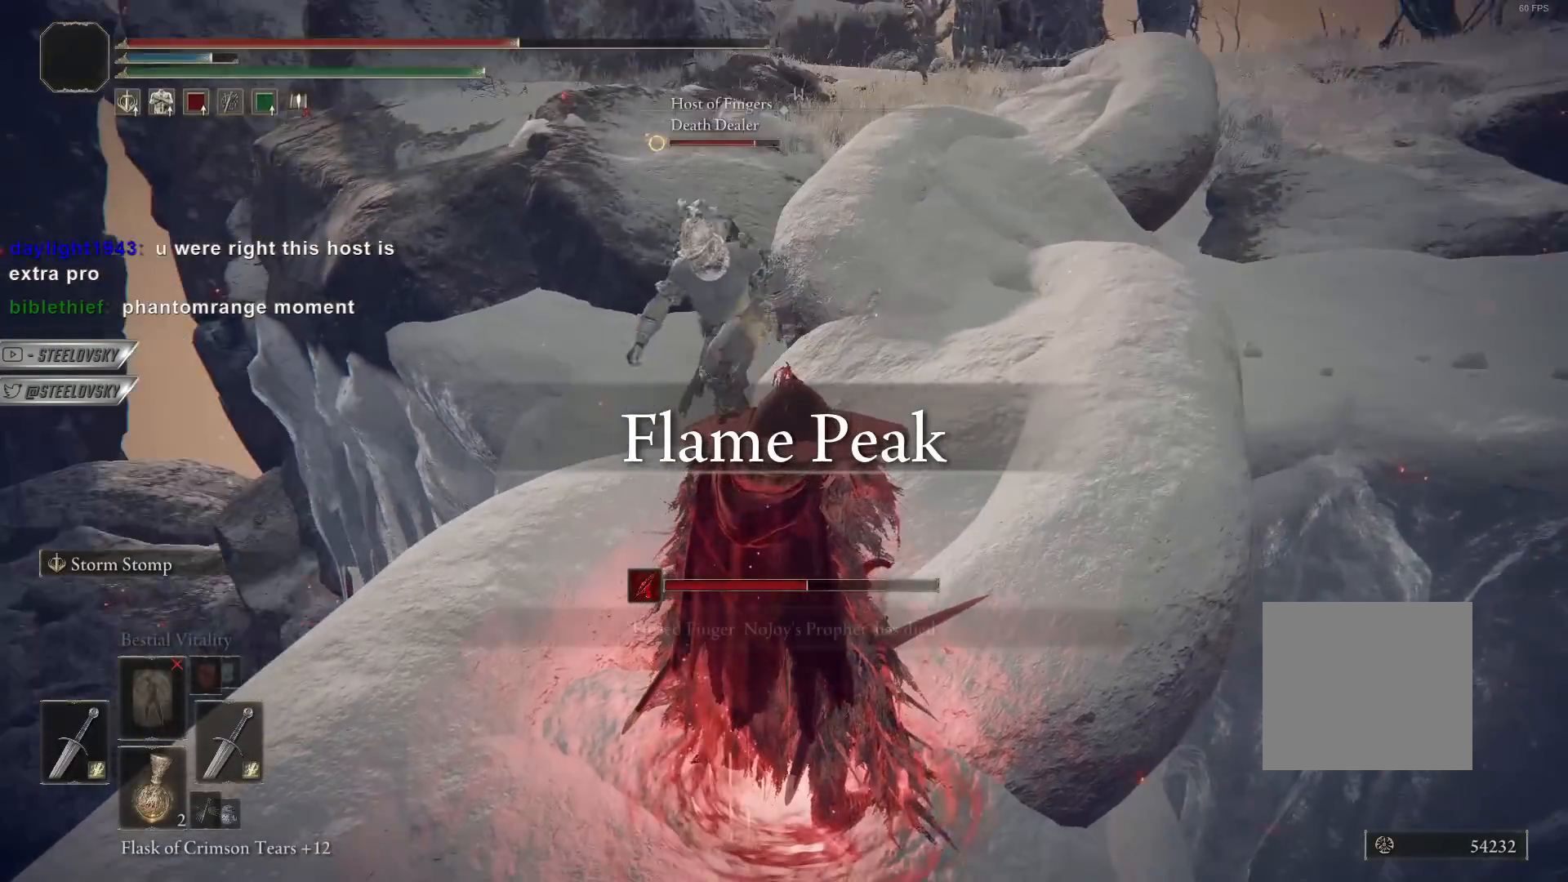
{"buttons": ["CIRCLE"], "left_stick": "up-left", "right_stick": "center", "events": [[50, "right_stick", "left"], [250, "left_stick", "left"], [367, "left_stick", "up-left"], [500, "right_stick", "center"]]}
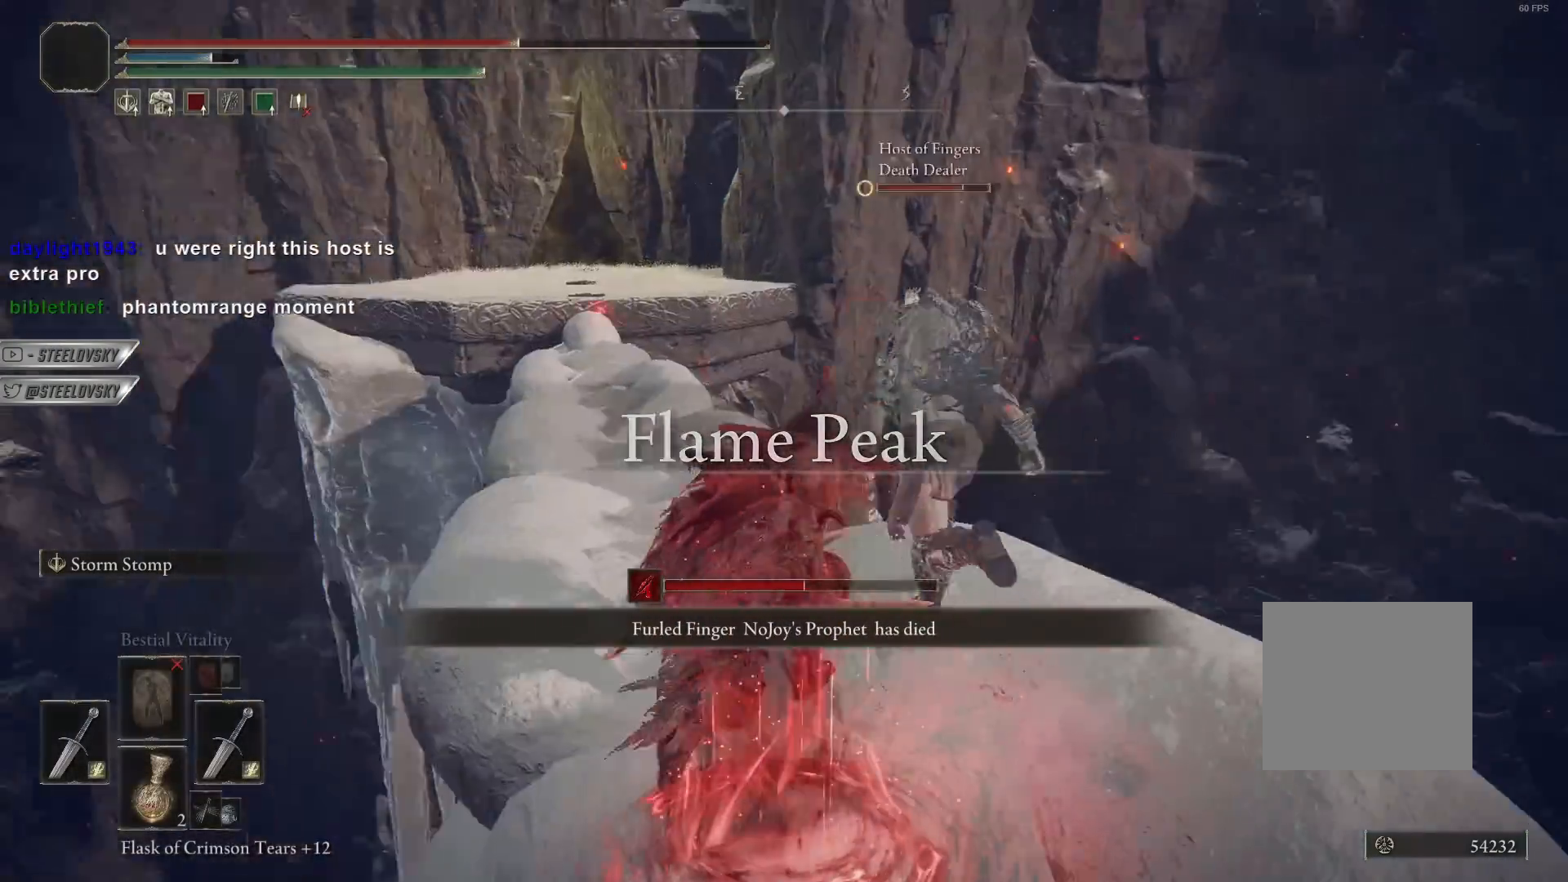
{"buttons": ["CIRCLE"], "left_stick": "up", "right_stick": "center", "events": [[167, "left_stick", "up-right"], [333, "left_stick", "up"]]}
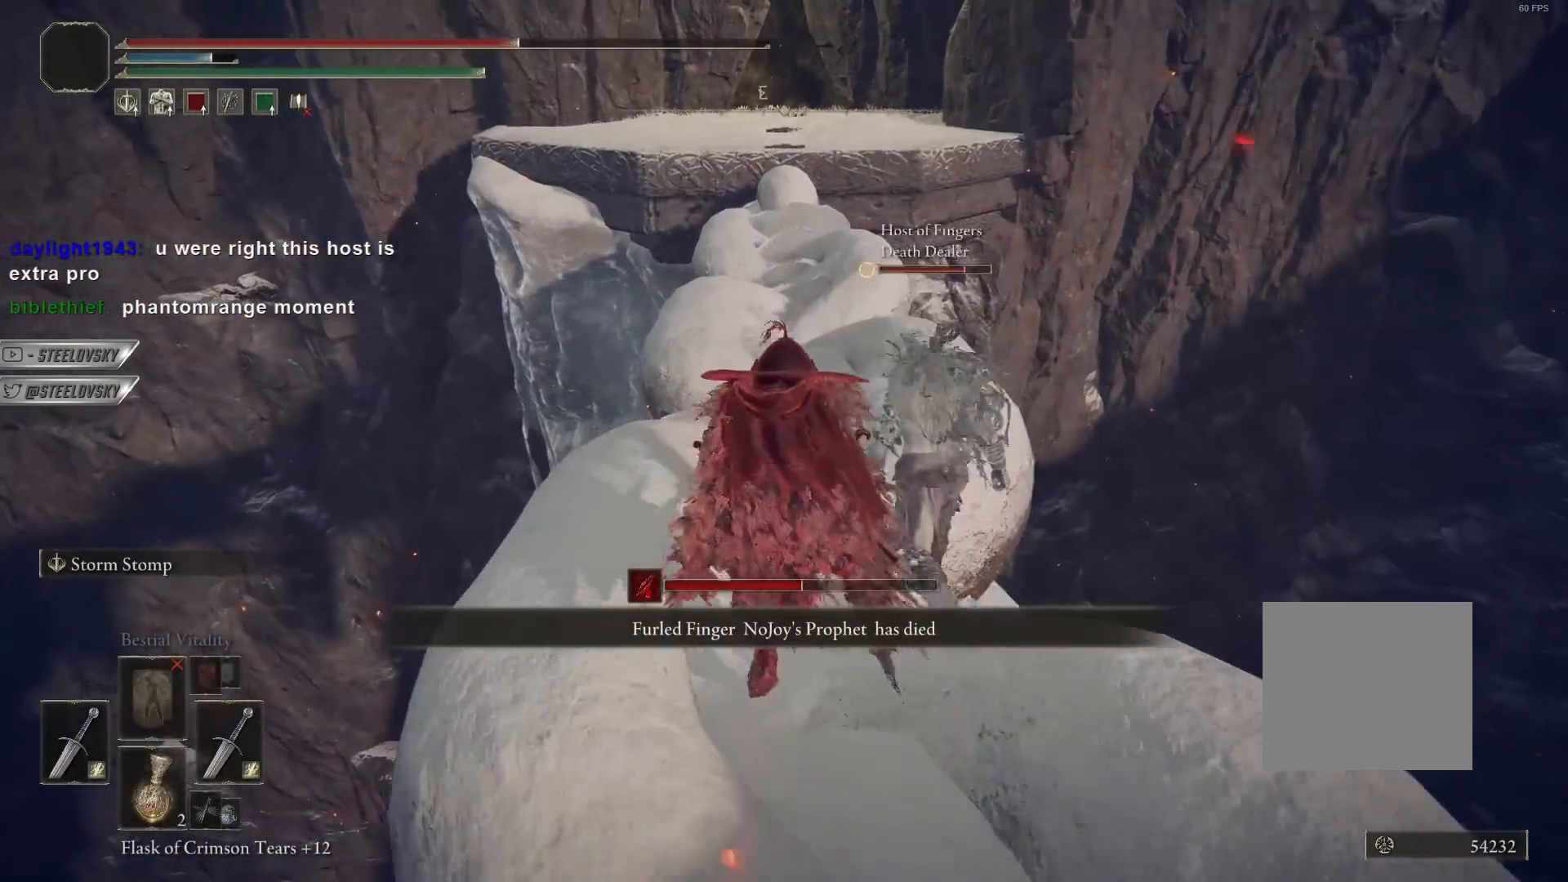
{"buttons": ["CIRCLE"], "left_stick": "up", "right_stick": "center", "events": [[33, "L3", "down"], [167, "L3", "up"]]}
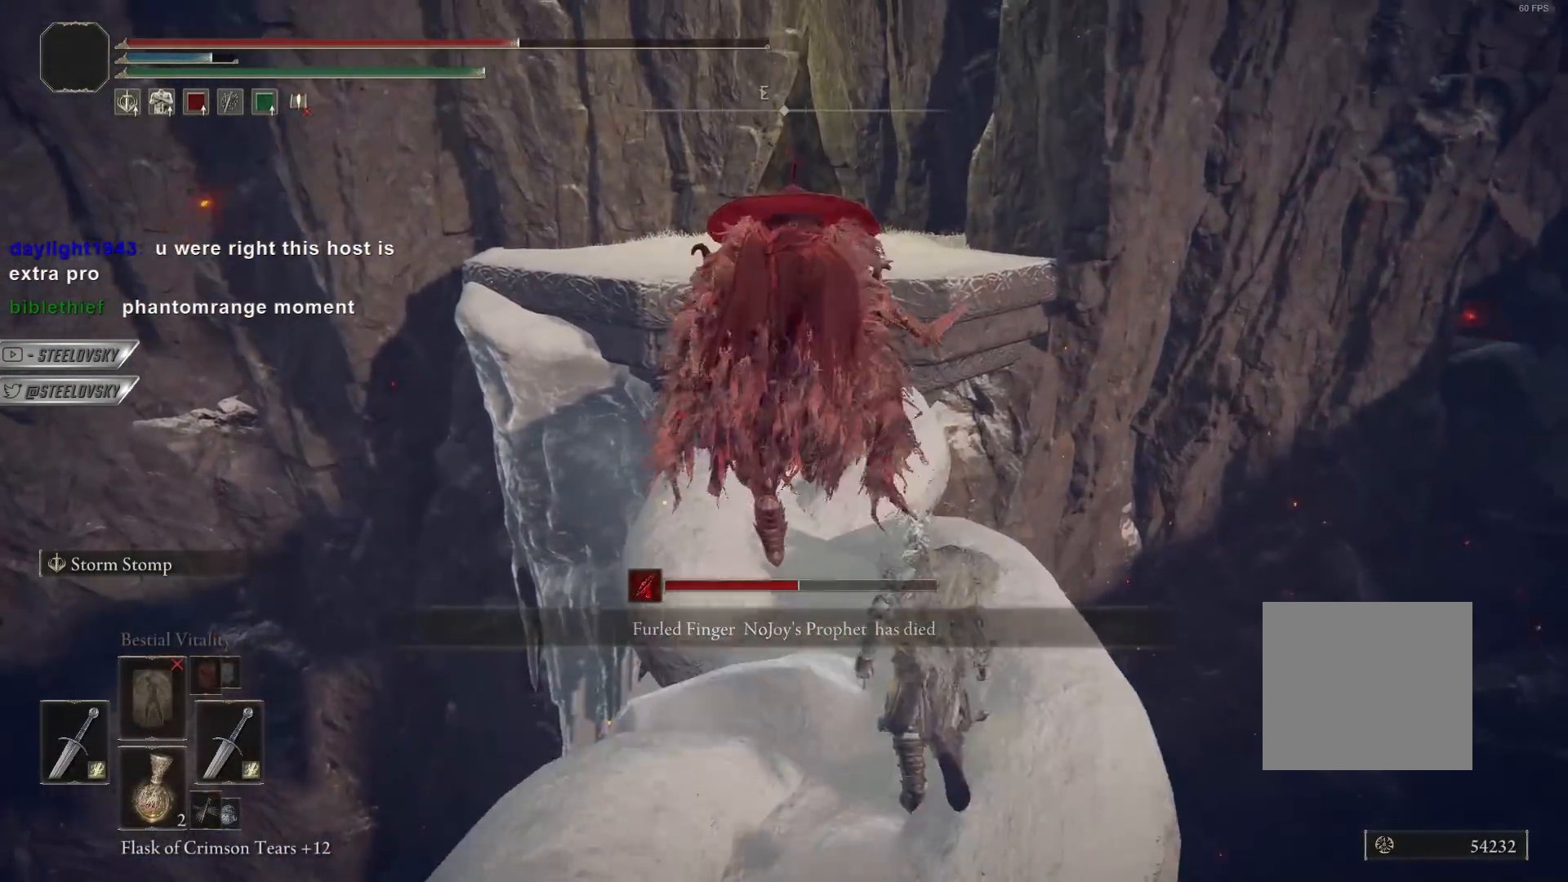
{"buttons": ["CIRCLE"], "left_stick": "up", "right_stick": "center", "events": [[83, "L1", "down"], [183, "left_stick", "up-right"], [233, "L1", "up"], [250, "CIRCLE", "up"], [300, "right_stick", "down-right"], [367, "right_stick", "center"], [383, "left_stick", "up"], [483, "CIRCLE", "down"]]}
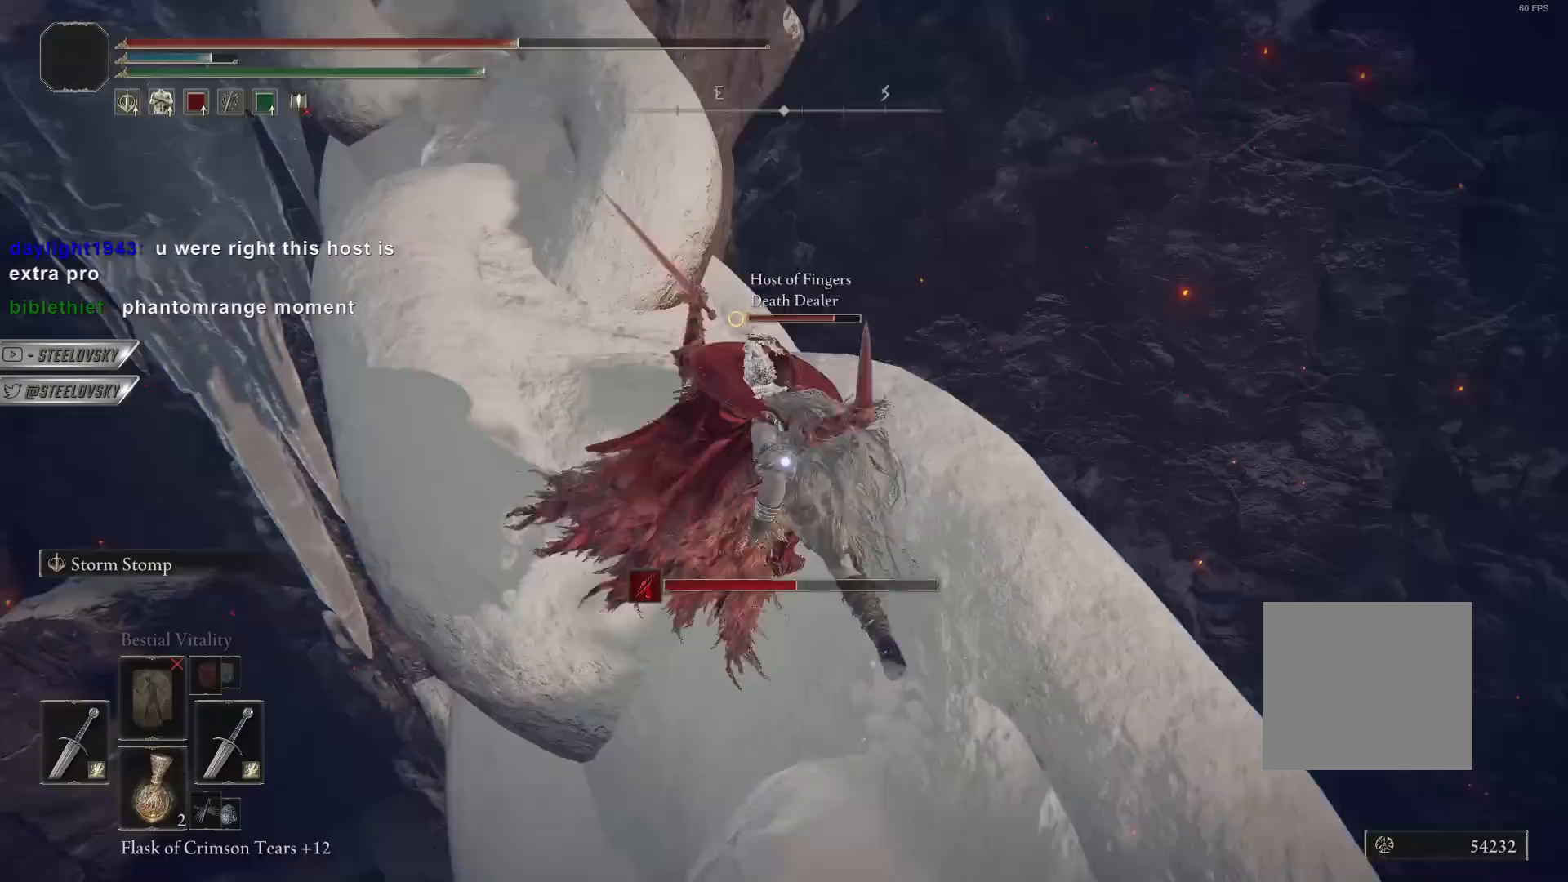
{"buttons": ["CIRCLE"], "left_stick": "up", "right_stick": "center", "events": []}
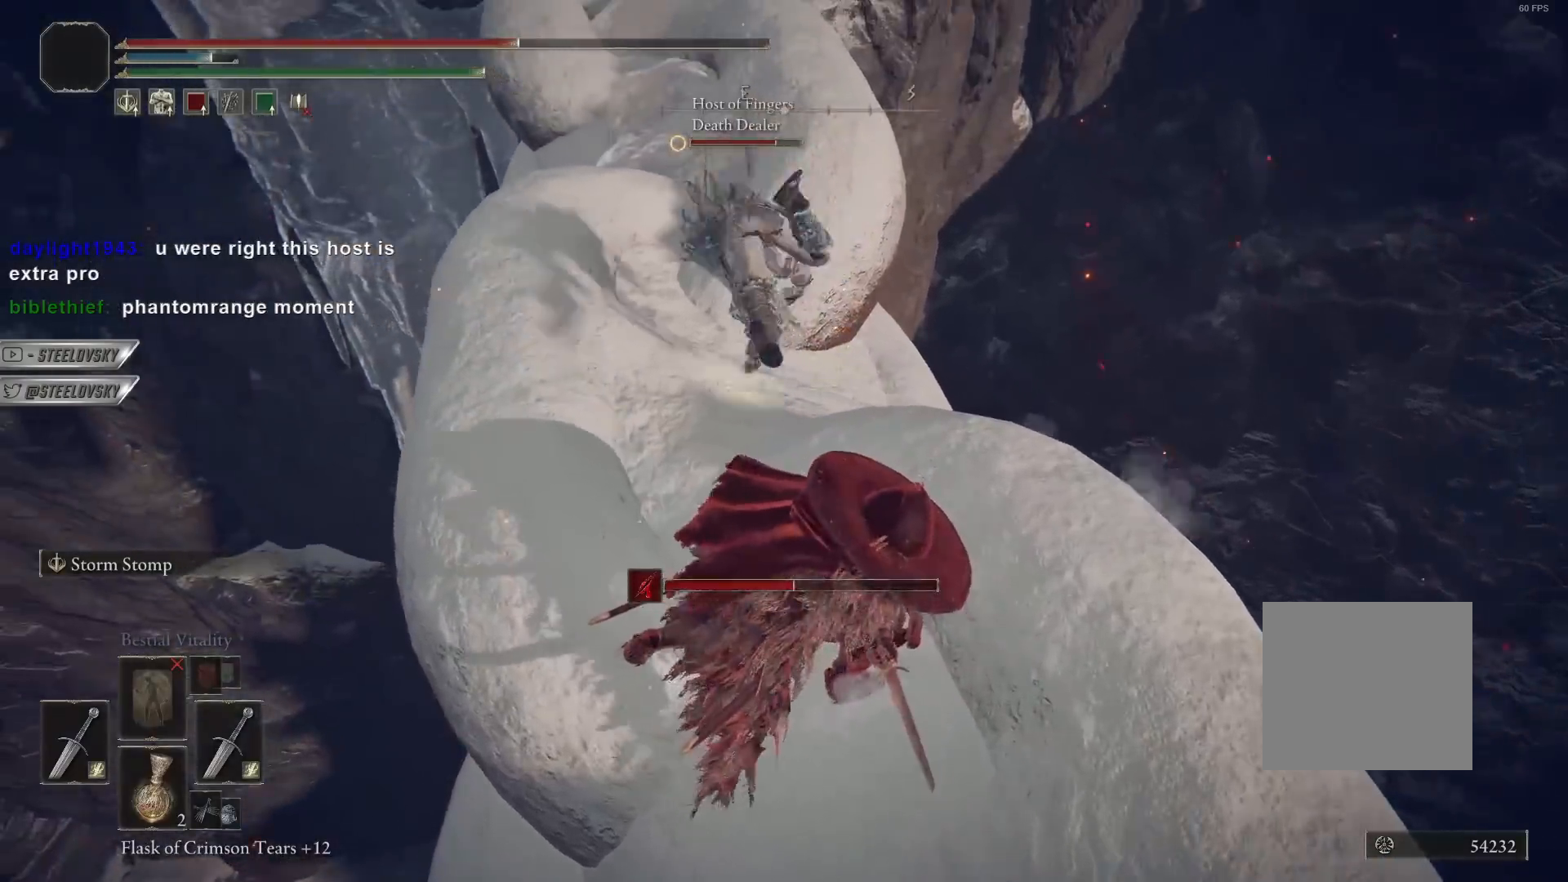
{"buttons": ["CIRCLE"], "left_stick": "up", "right_stick": "center", "events": []}
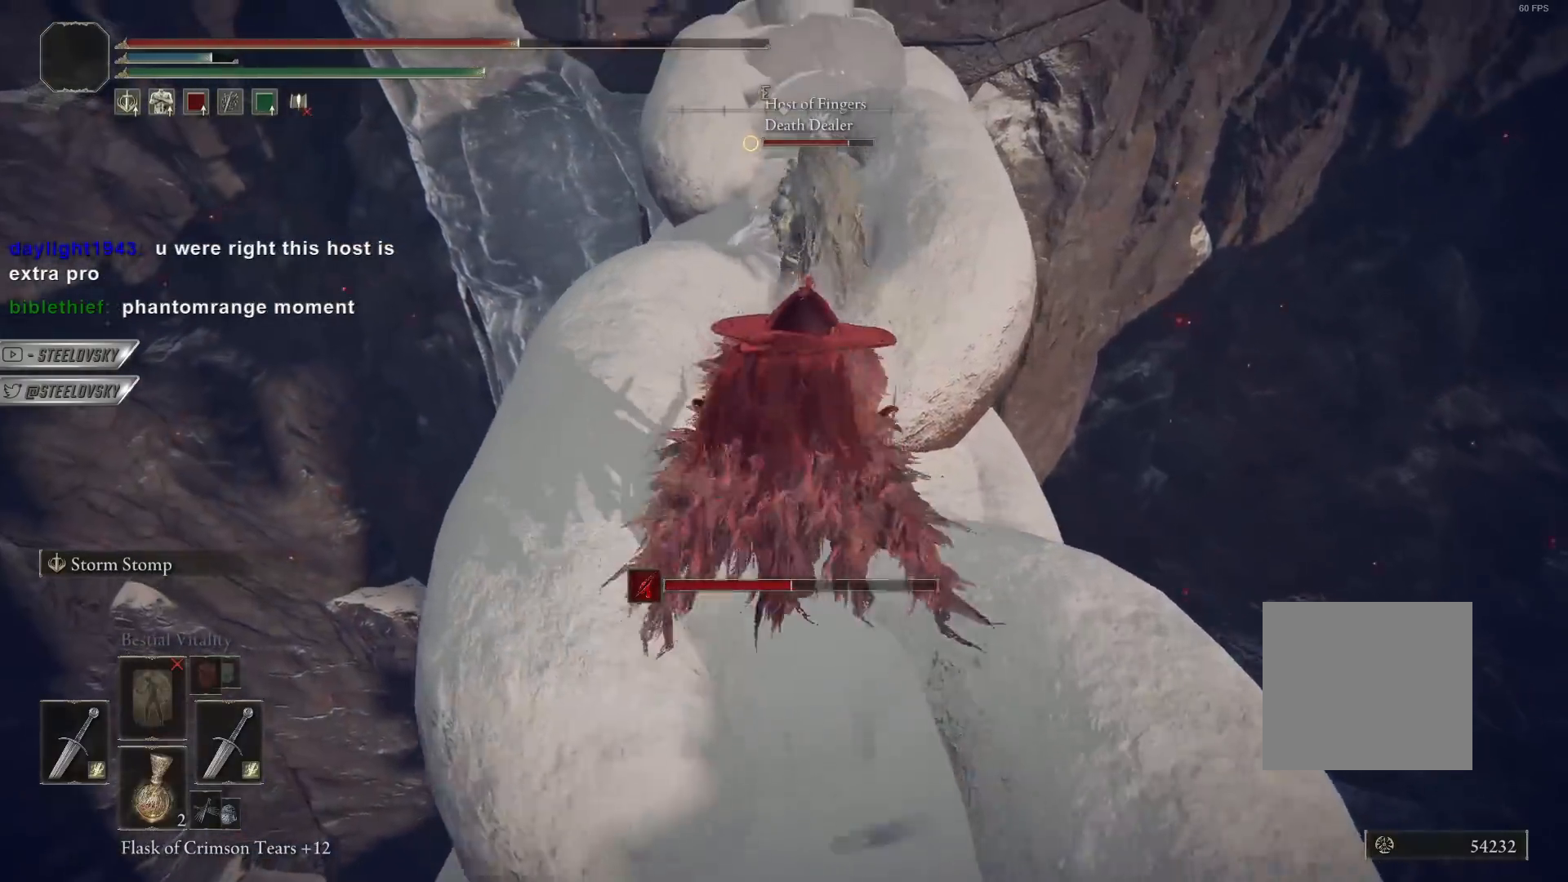
{"buttons": ["CIRCLE"], "left_stick": "up", "right_stick": "center", "events": [[17, "right_stick", "right"], [67, "right_stick", "center"]]}
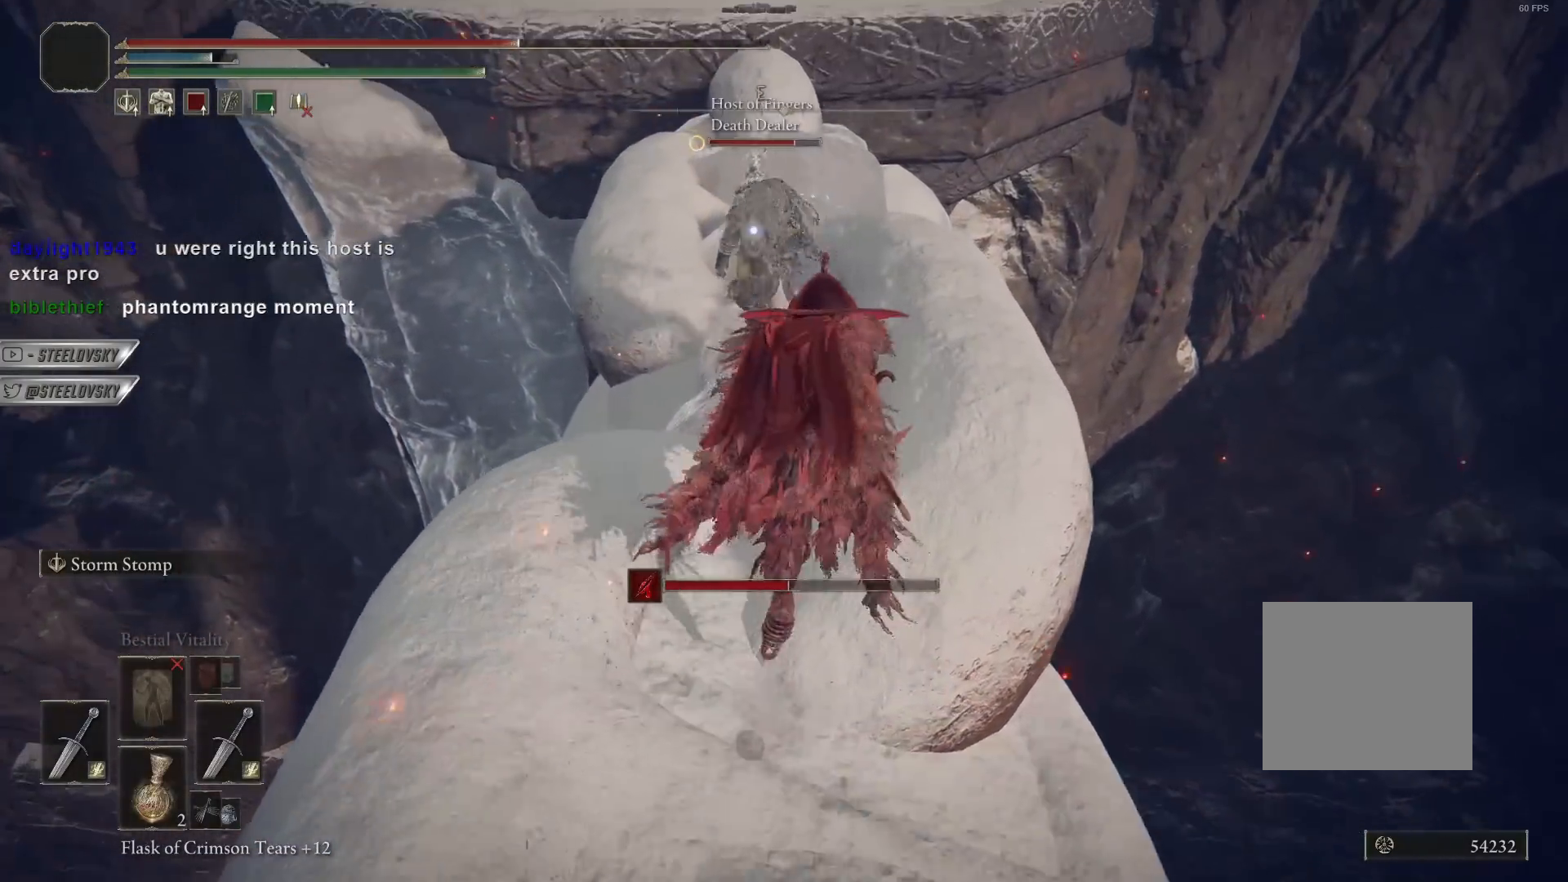
{"buttons": ["CIRCLE"], "left_stick": "up", "right_stick": "center", "events": []}
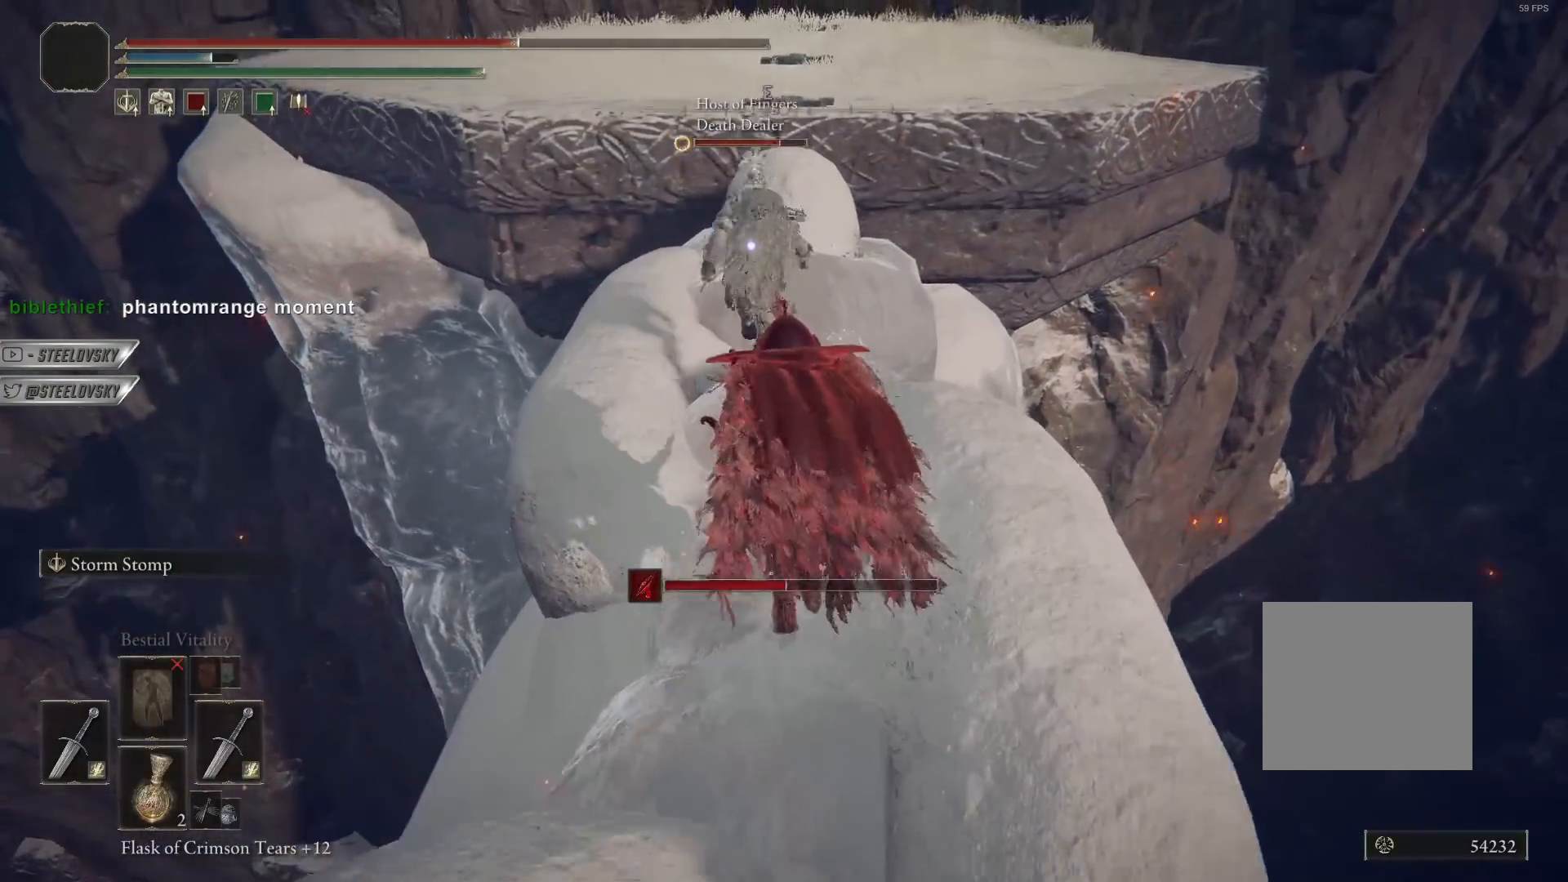
{"buttons": ["CIRCLE"], "left_stick": "up", "right_stick": "center", "events": []}